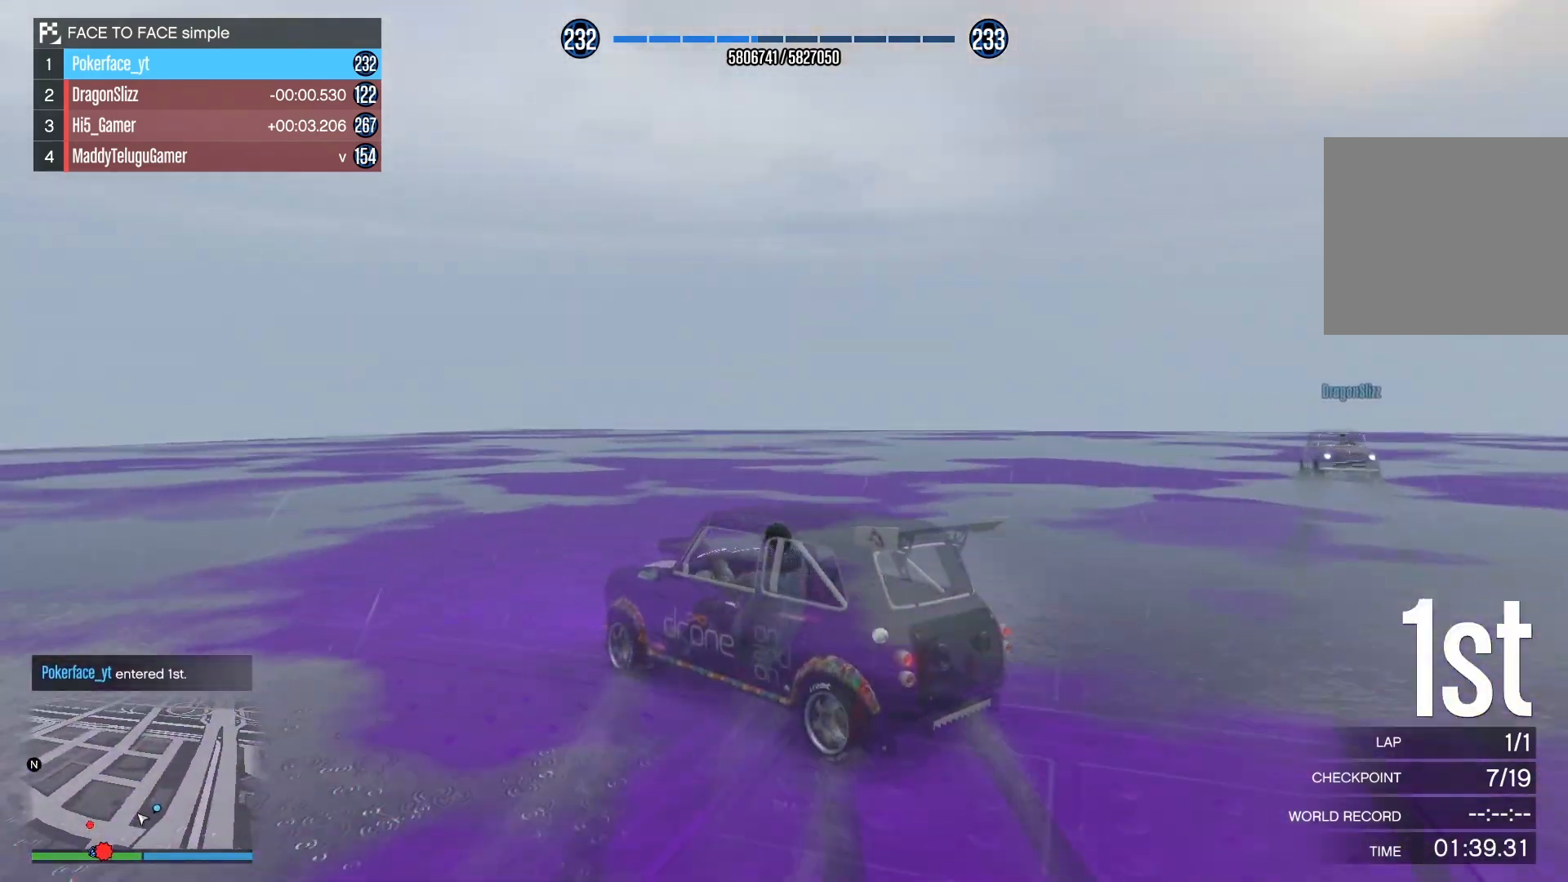
Gameplay with a controller (PlayStation layout); each line is a JSON object with the inputs held at the frame after it. "events" lists button and stick changes between this image and that frame as [ms after this image, input, new state], when the widget could be followed in between.
{"buttons": ["R2"], "left_stick": "right", "right_stick": "down-left", "events": [[17, "R2", "down"], [183, "left_stick", "center"], [300, "left_stick", "left"], [417, "left_stick", "center"], [467, "left_stick", "right"]]}
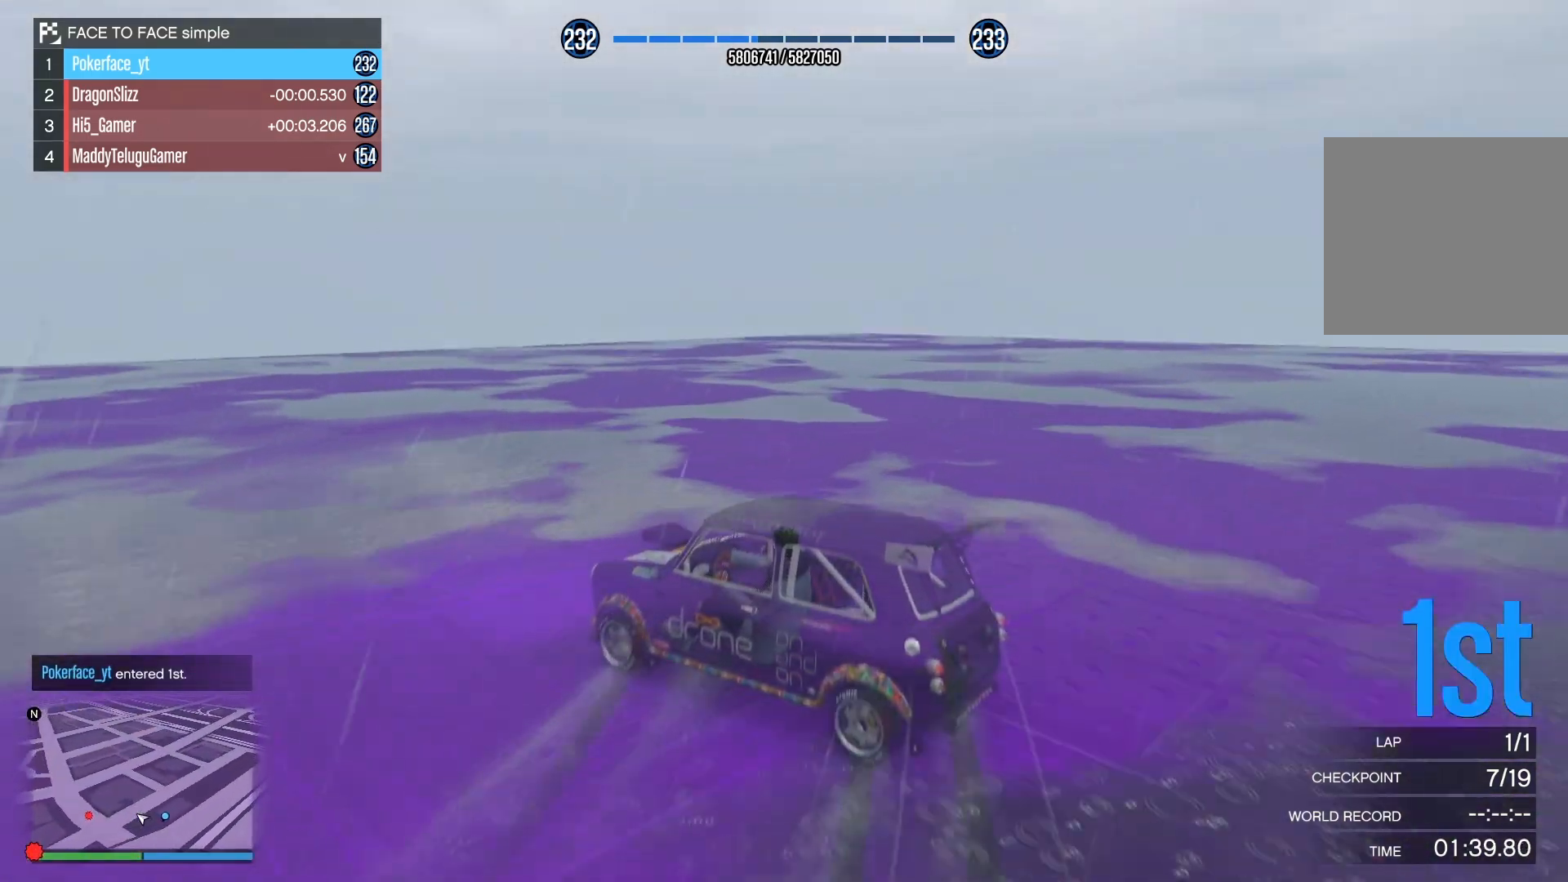
{"buttons": ["R2"], "left_stick": "center", "right_stick": "down-left", "events": [[400, "left_stick", "center"]]}
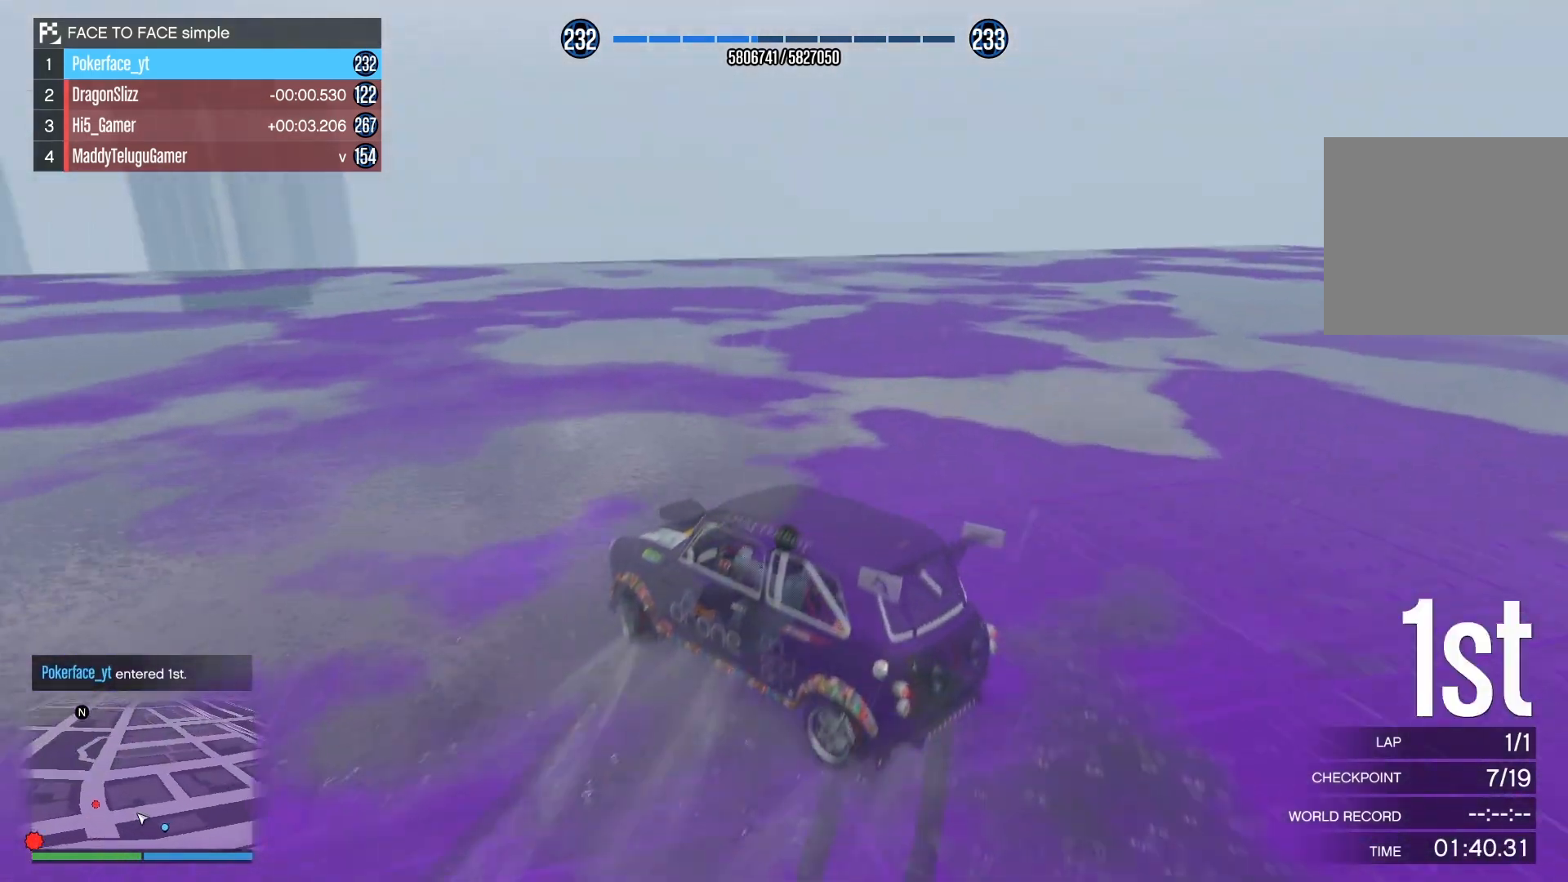
{"buttons": ["R2"], "left_stick": "left", "right_stick": "down-left", "events": [[283, "left_stick", "left"]]}
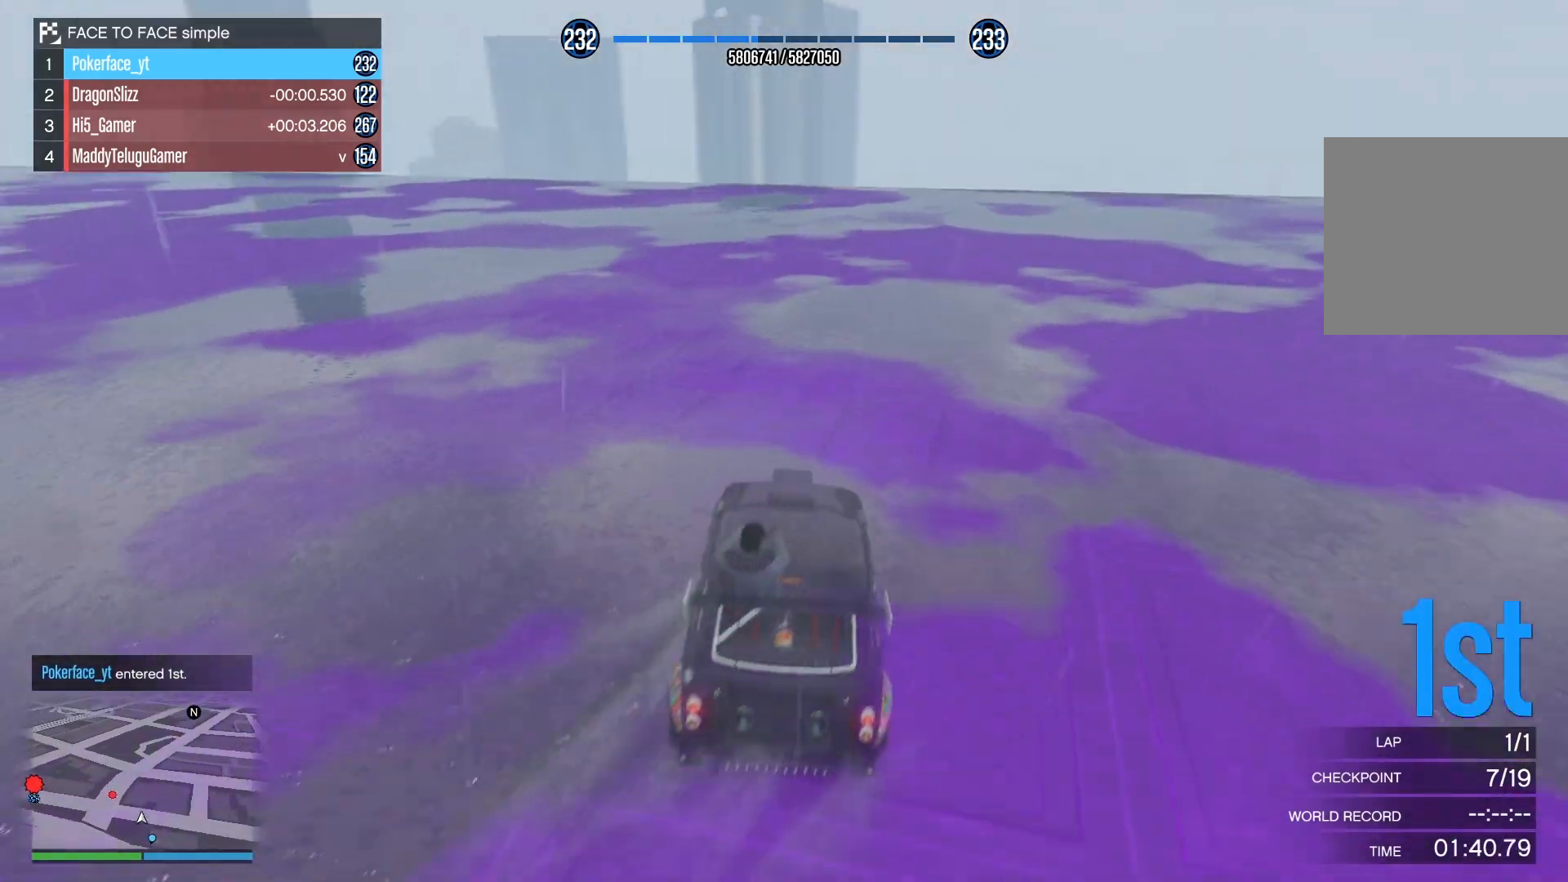
{"buttons": ["R2"], "left_stick": "left", "right_stick": "down-left", "events": []}
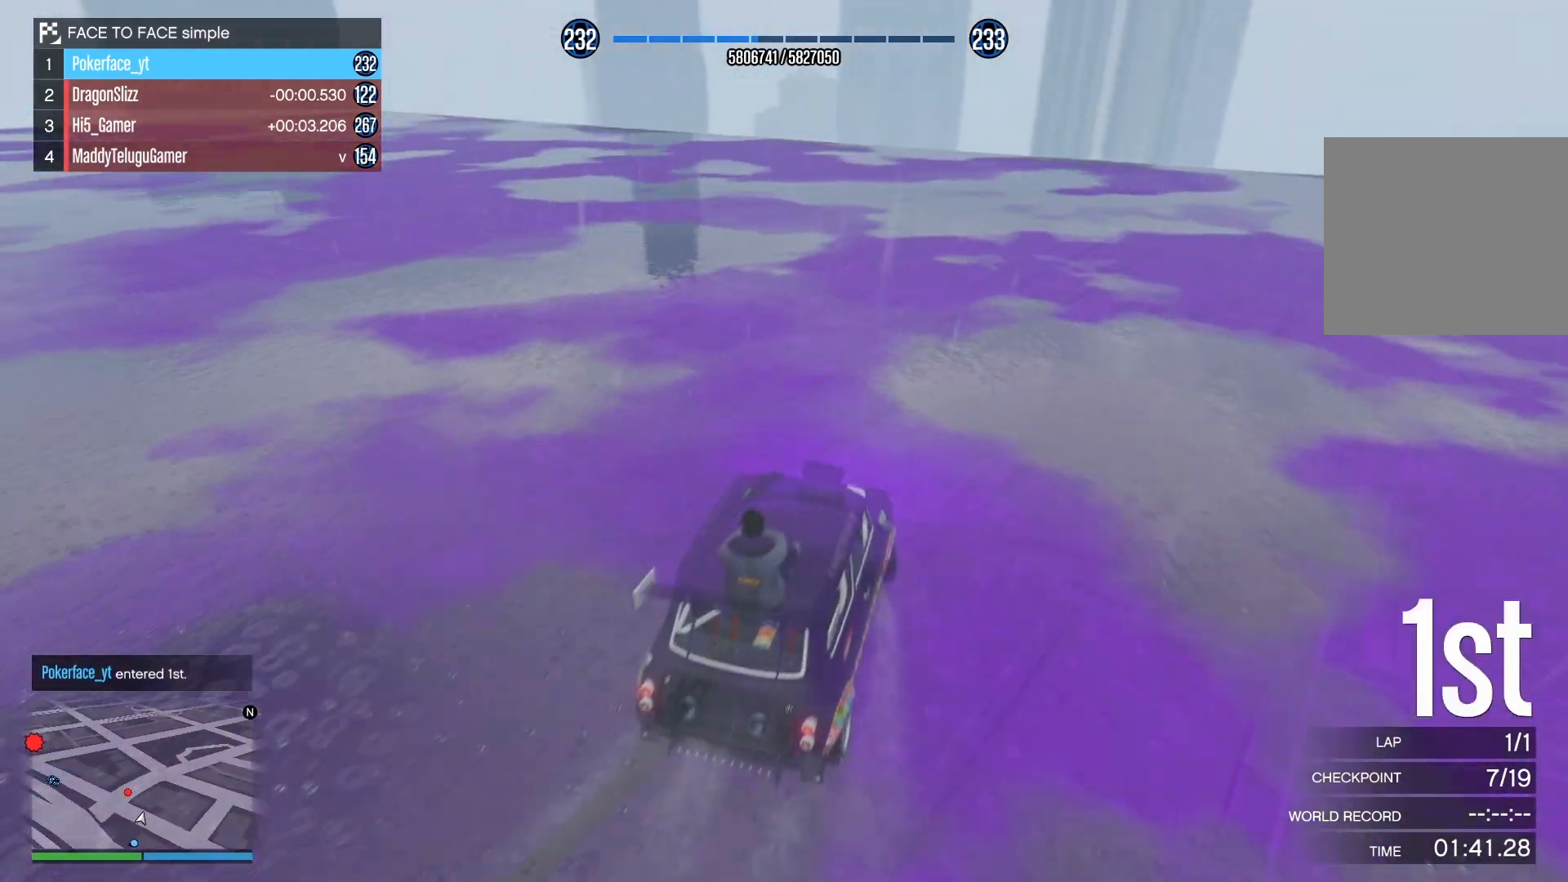
{"buttons": ["R2"], "left_stick": "center", "right_stick": "down-left", "events": [[417, "left_stick", "center"]]}
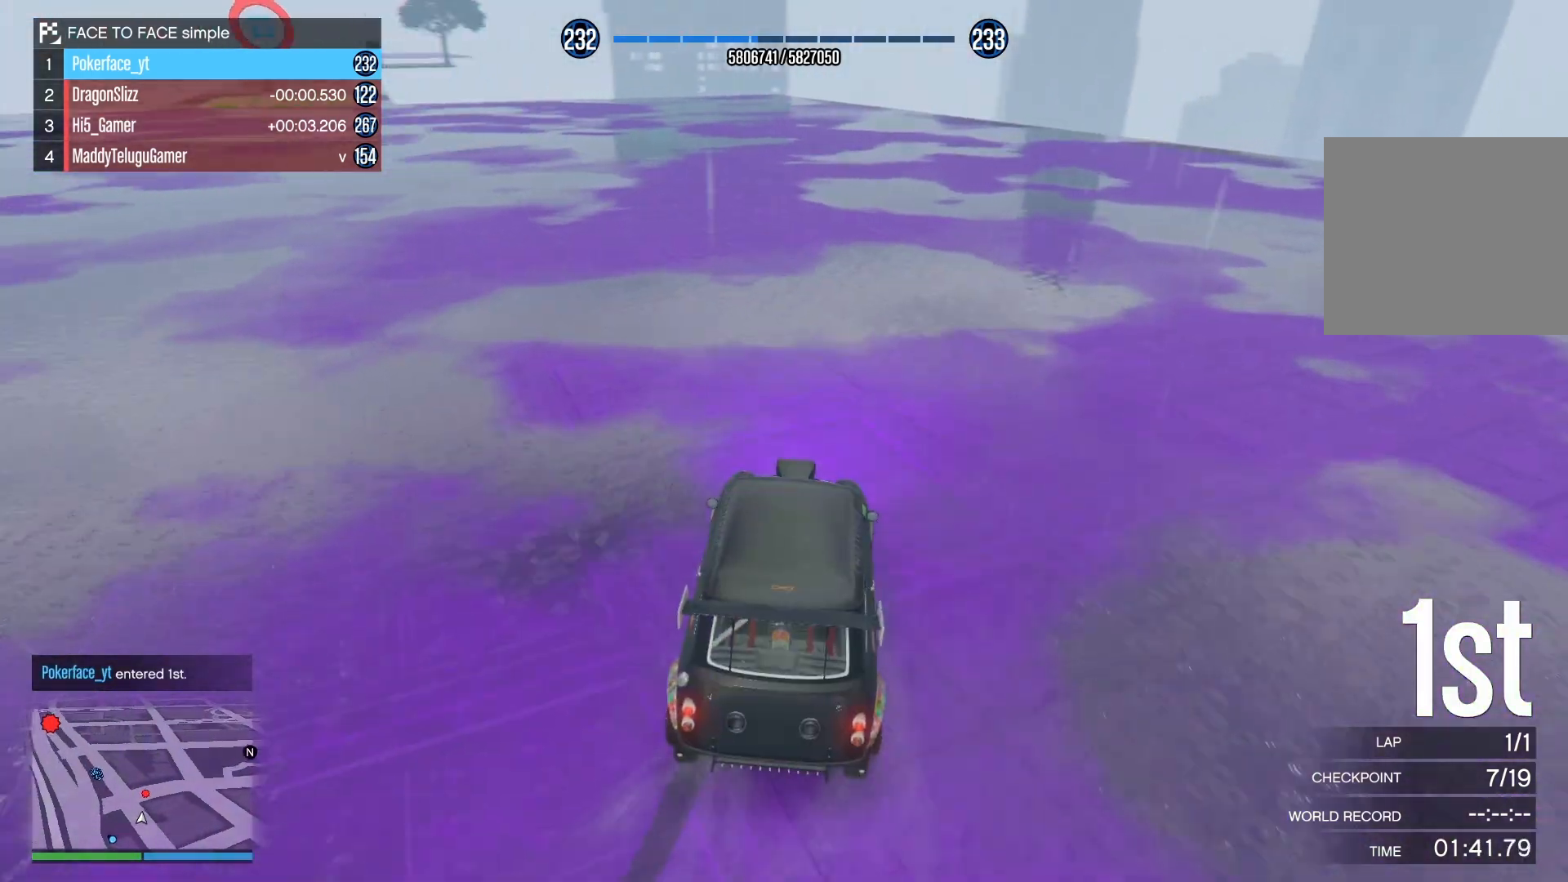
{"buttons": ["R2"], "left_stick": "center", "right_stick": "down-left", "events": [[100, "left_stick", "left"], [233, "left_stick", "center"]]}
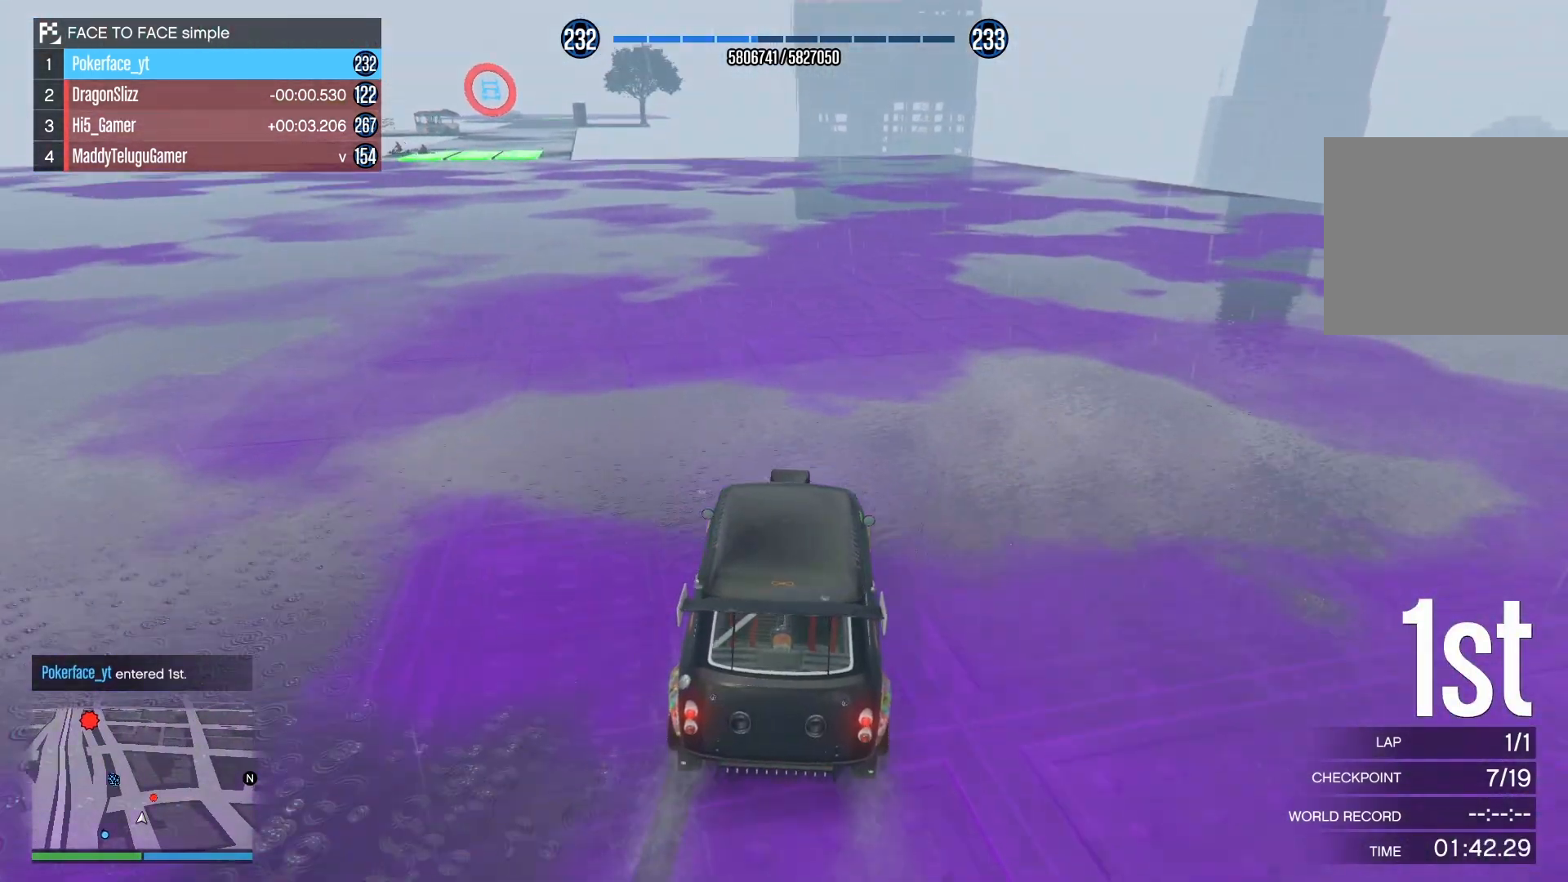
{"buttons": ["R2"], "left_stick": "left", "right_stick": "down", "events": [[50, "right_stick", "down"], [117, "left_stick", "left"], [283, "left_stick", "center"], [467, "left_stick", "left"]]}
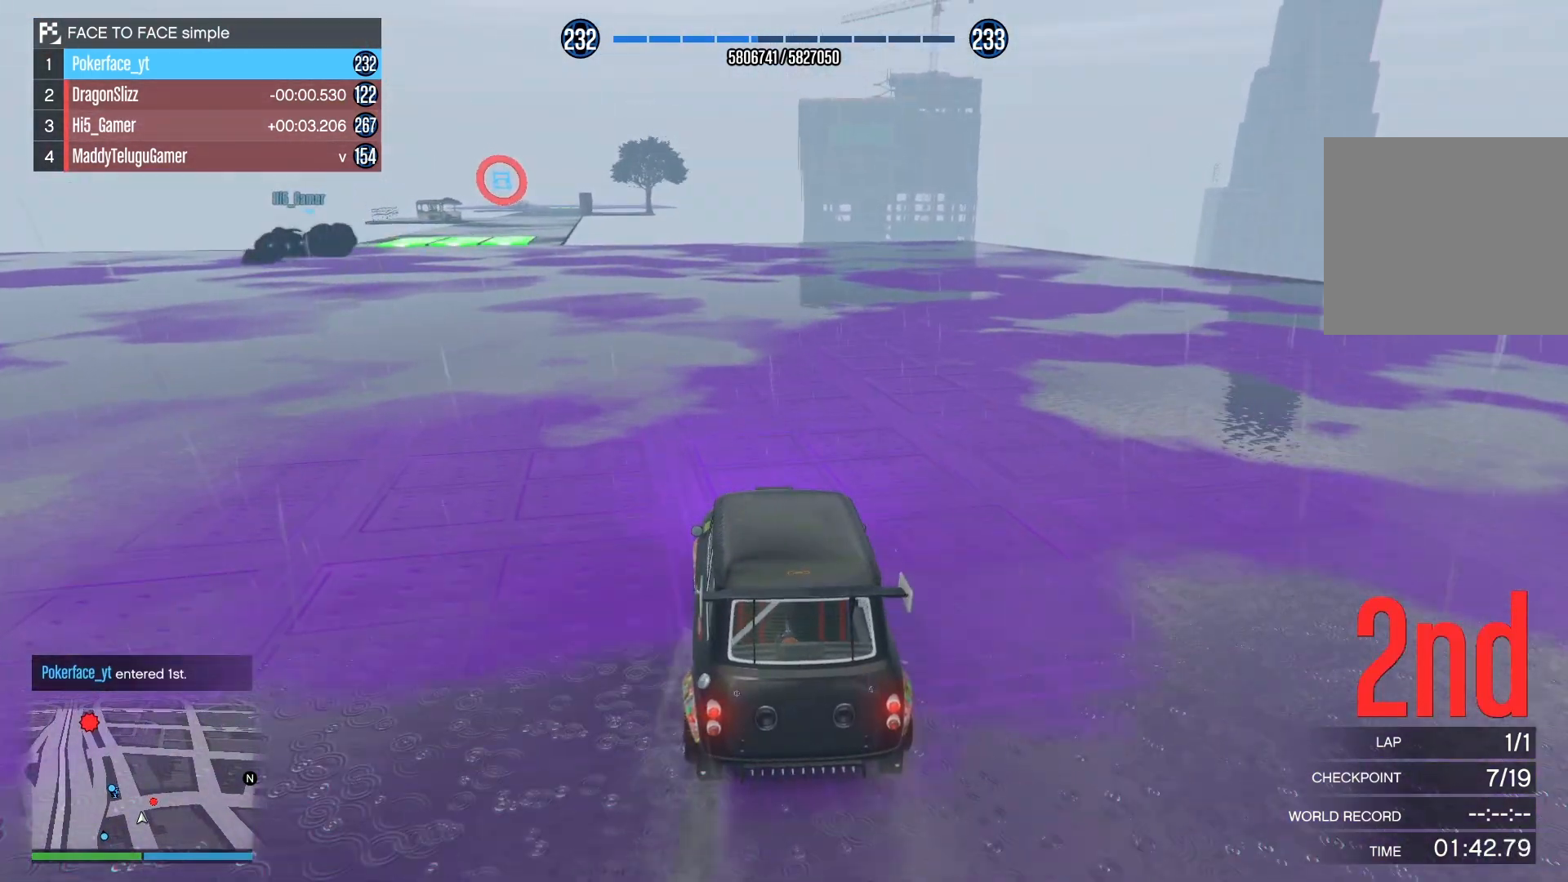
{"buttons": ["R2"], "left_stick": "center", "right_stick": "down", "events": [[83, "left_stick", "center"], [217, "left_stick", "left"], [317, "left_stick", "center"]]}
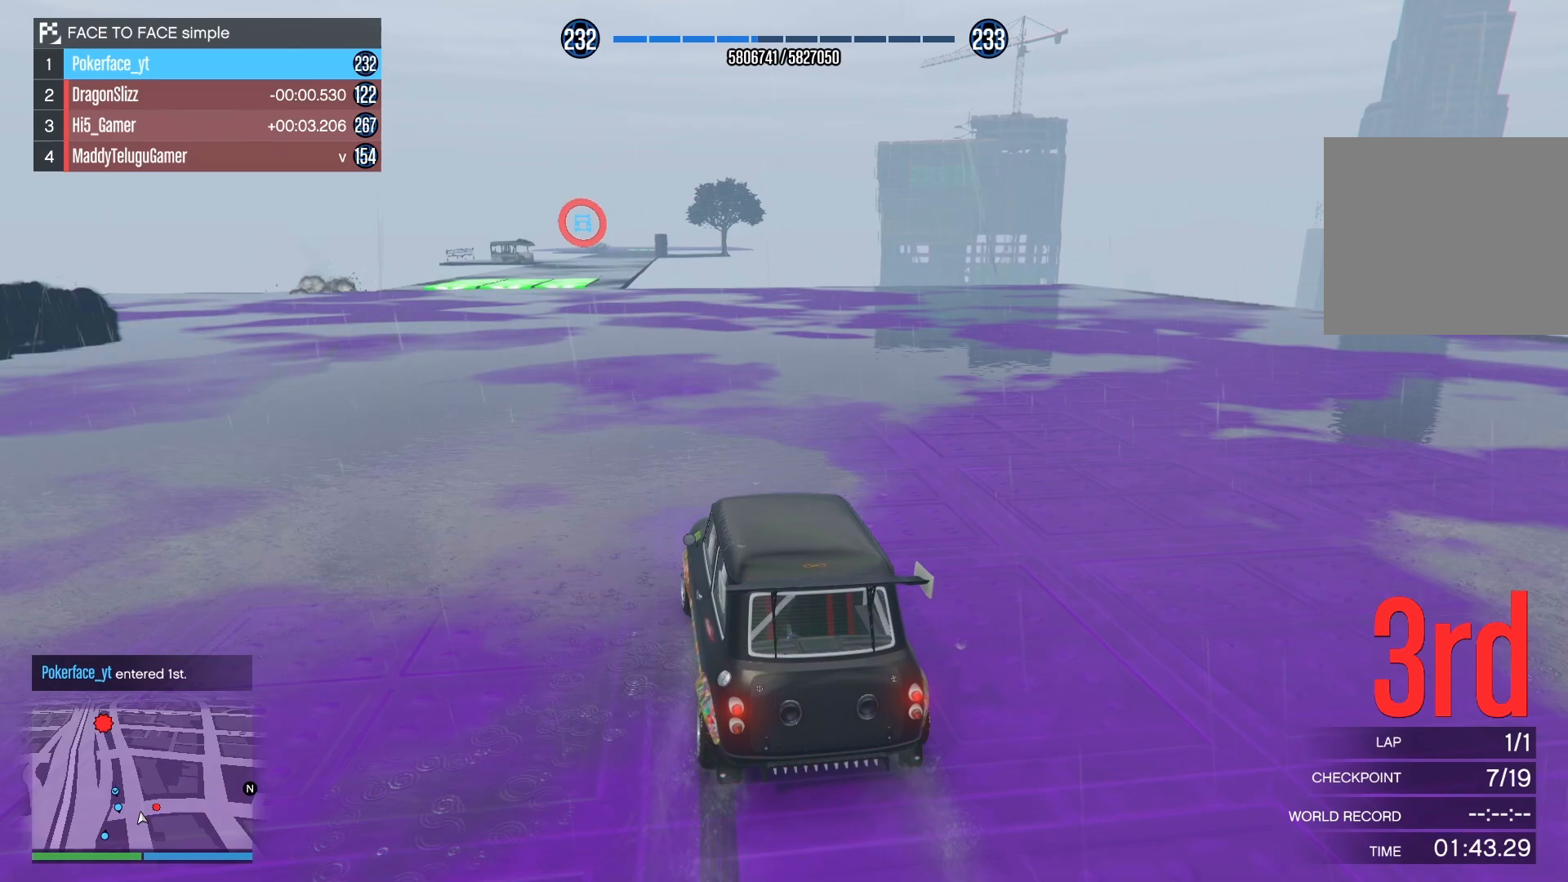
{"buttons": ["R2"], "left_stick": "center", "right_stick": "down", "events": [[17, "left_stick", "left"], [83, "left_stick", "center"]]}
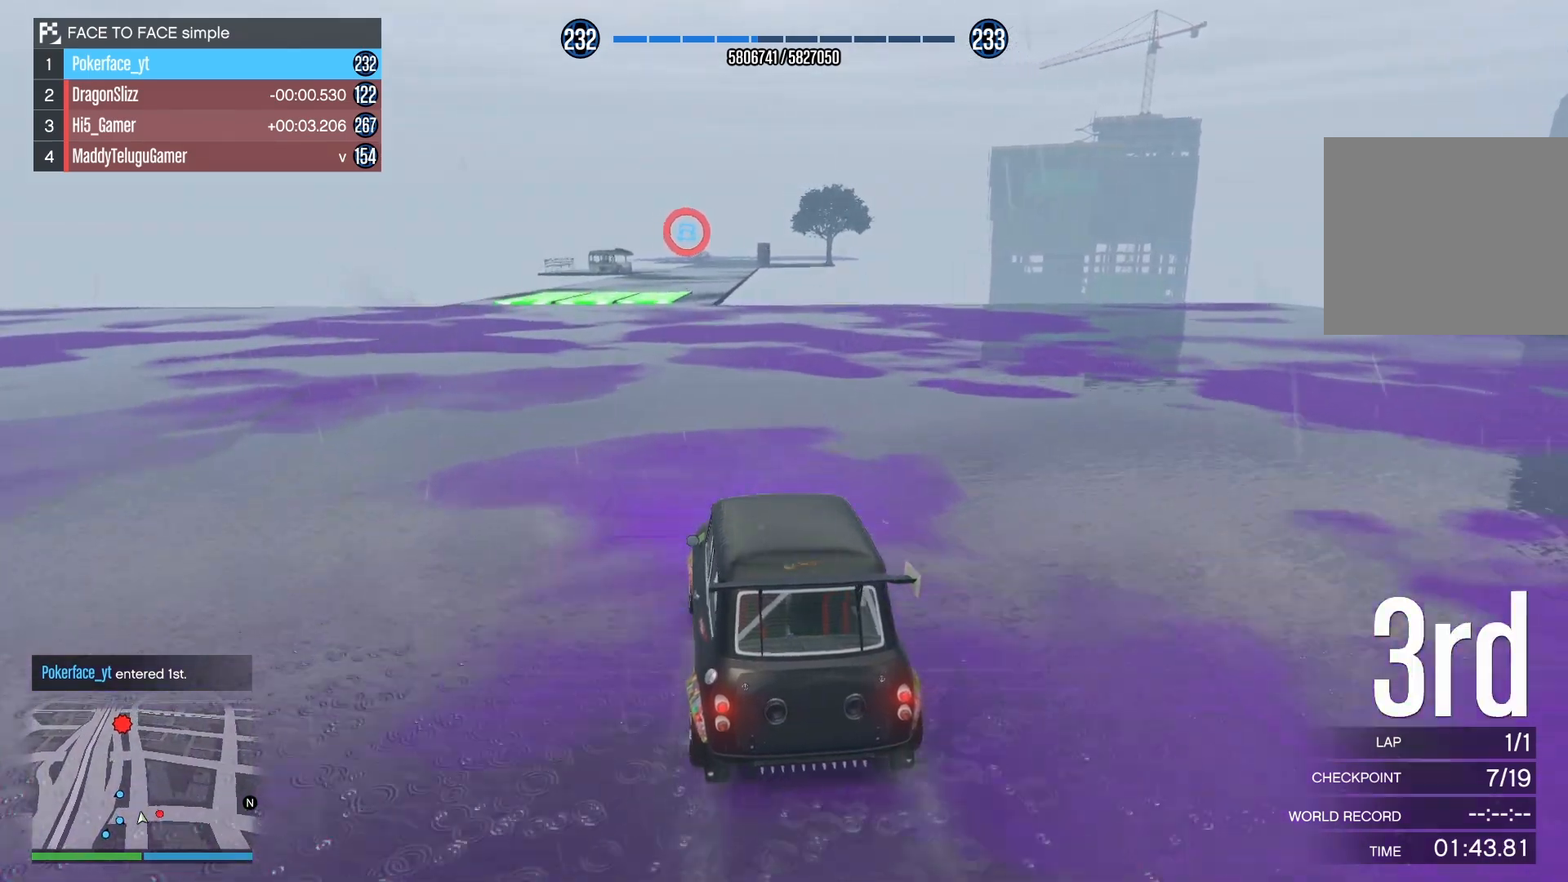
{"buttons": ["R2"], "left_stick": "center", "right_stick": "down", "events": [[17, "left_stick", "left"], [117, "left_stick", "center"]]}
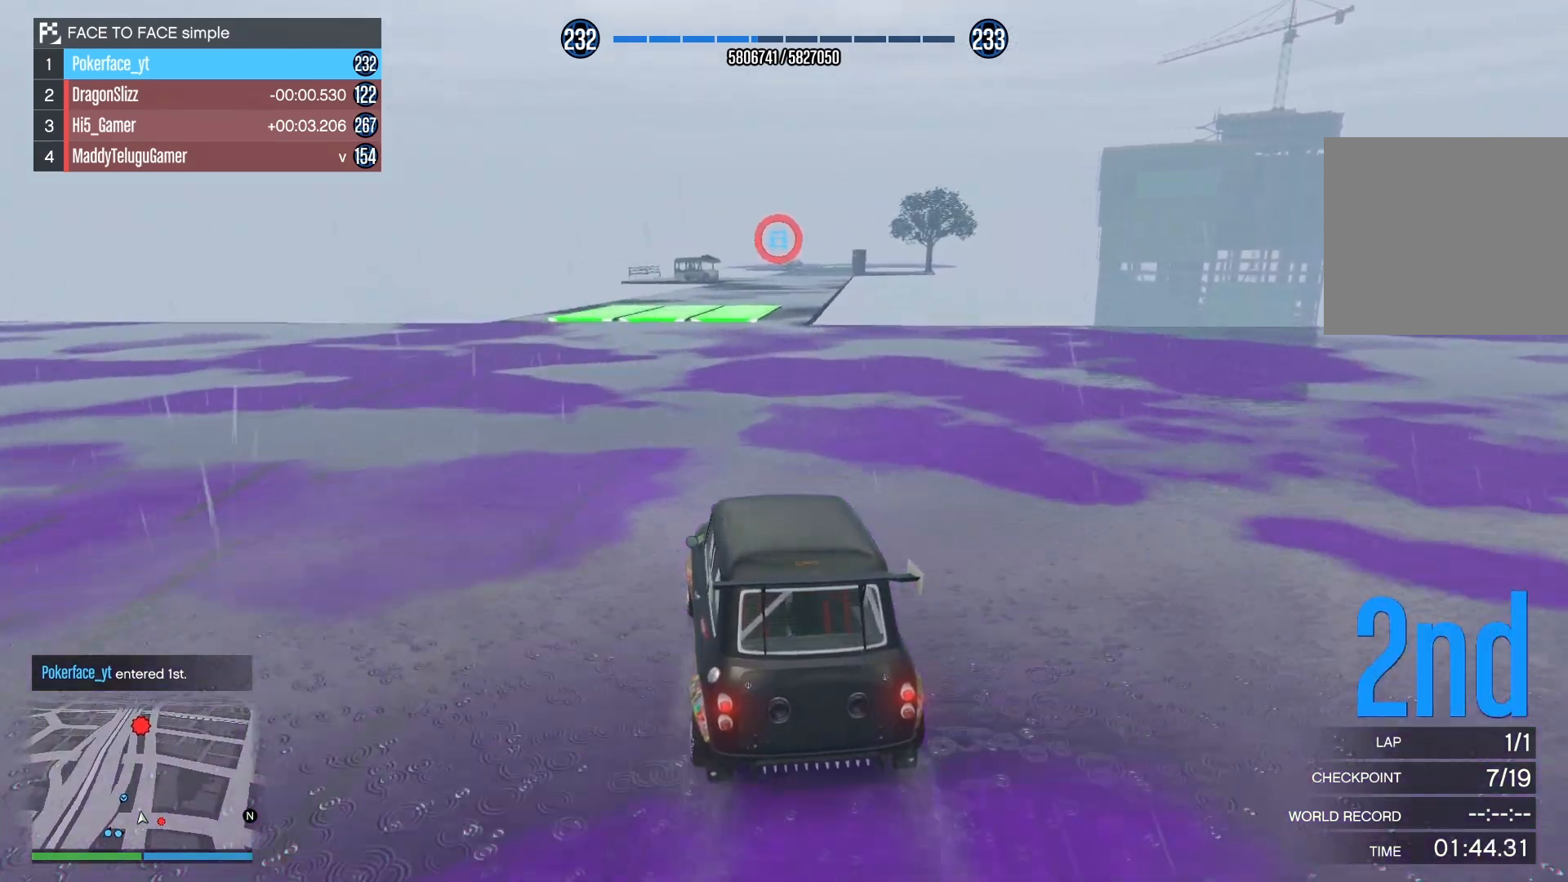
{"buttons": ["R2"], "left_stick": "center", "right_stick": "down", "events": [[200, "left_stick", "right"], [300, "left_stick", "center"]]}
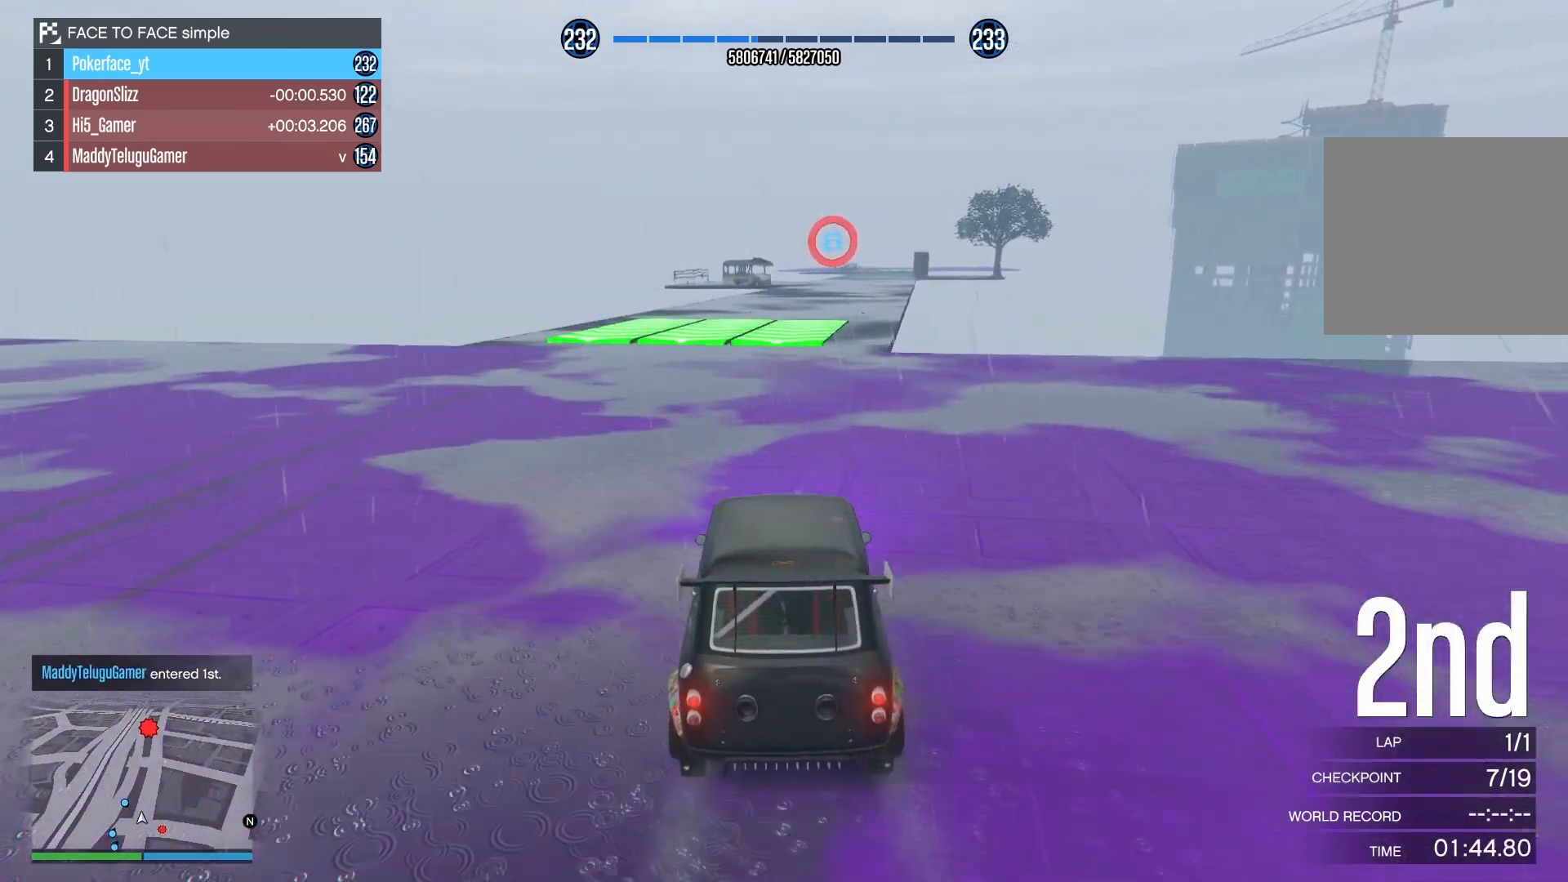
{"buttons": ["R2"], "left_stick": "center", "right_stick": "down", "events": [[33, "left_stick", "right"], [150, "left_stick", "center"]]}
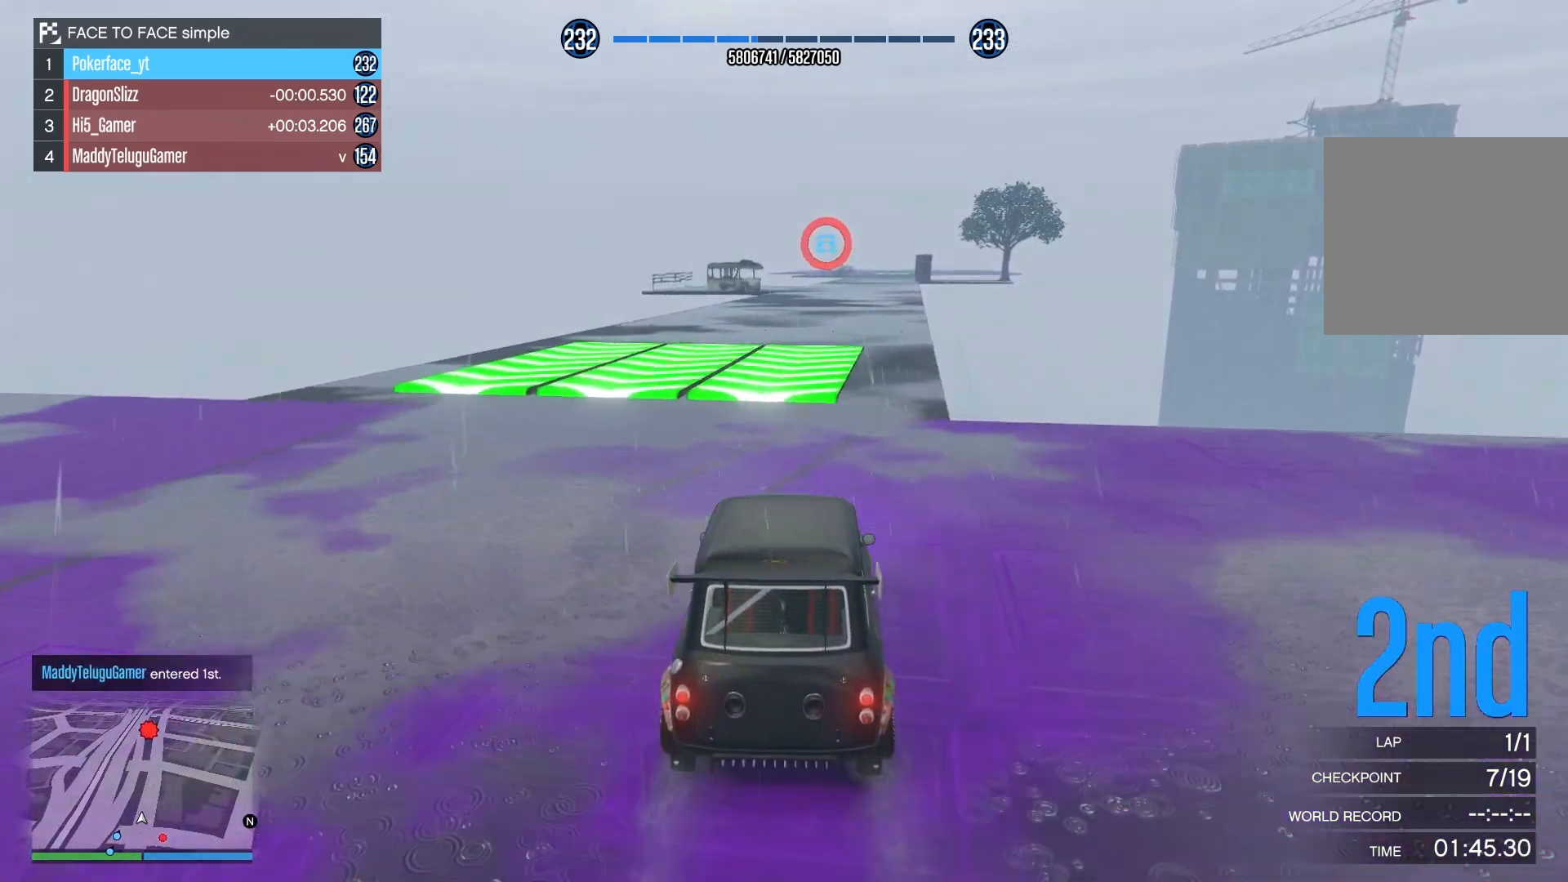
{"buttons": ["R2", "R3"], "left_stick": "center", "right_stick": "down", "events": [[117, "R3", "down"]]}
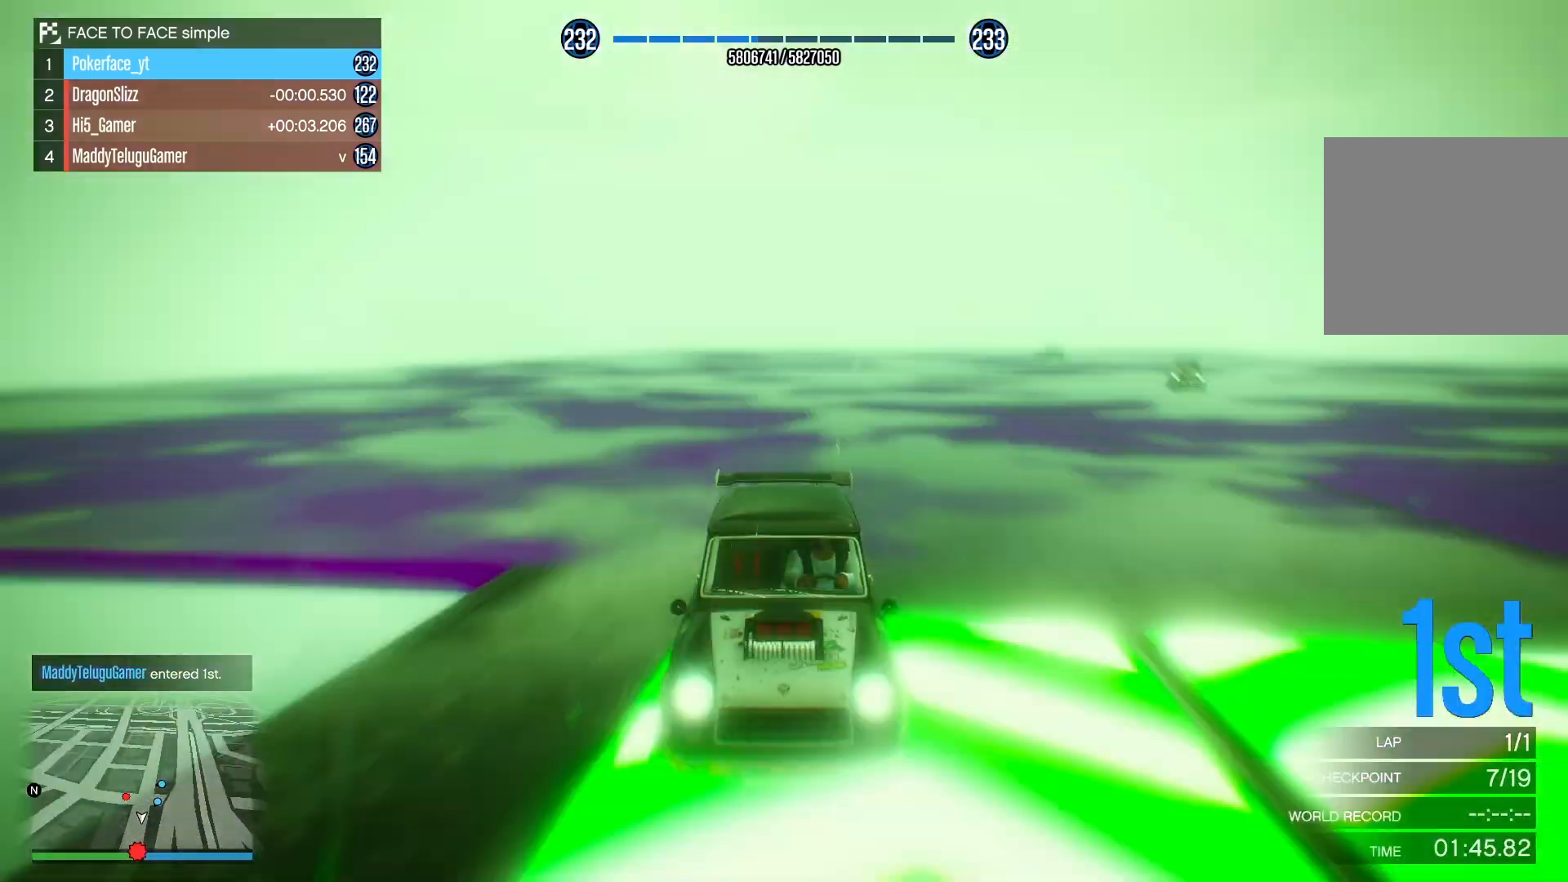
{"buttons": ["R2", "R3"], "left_stick": "center", "right_stick": "down", "events": [[67, "right_stick", "center"], [250, "left_stick", "right"], [350, "left_stick", "center"], [467, "right_stick", "down"]]}
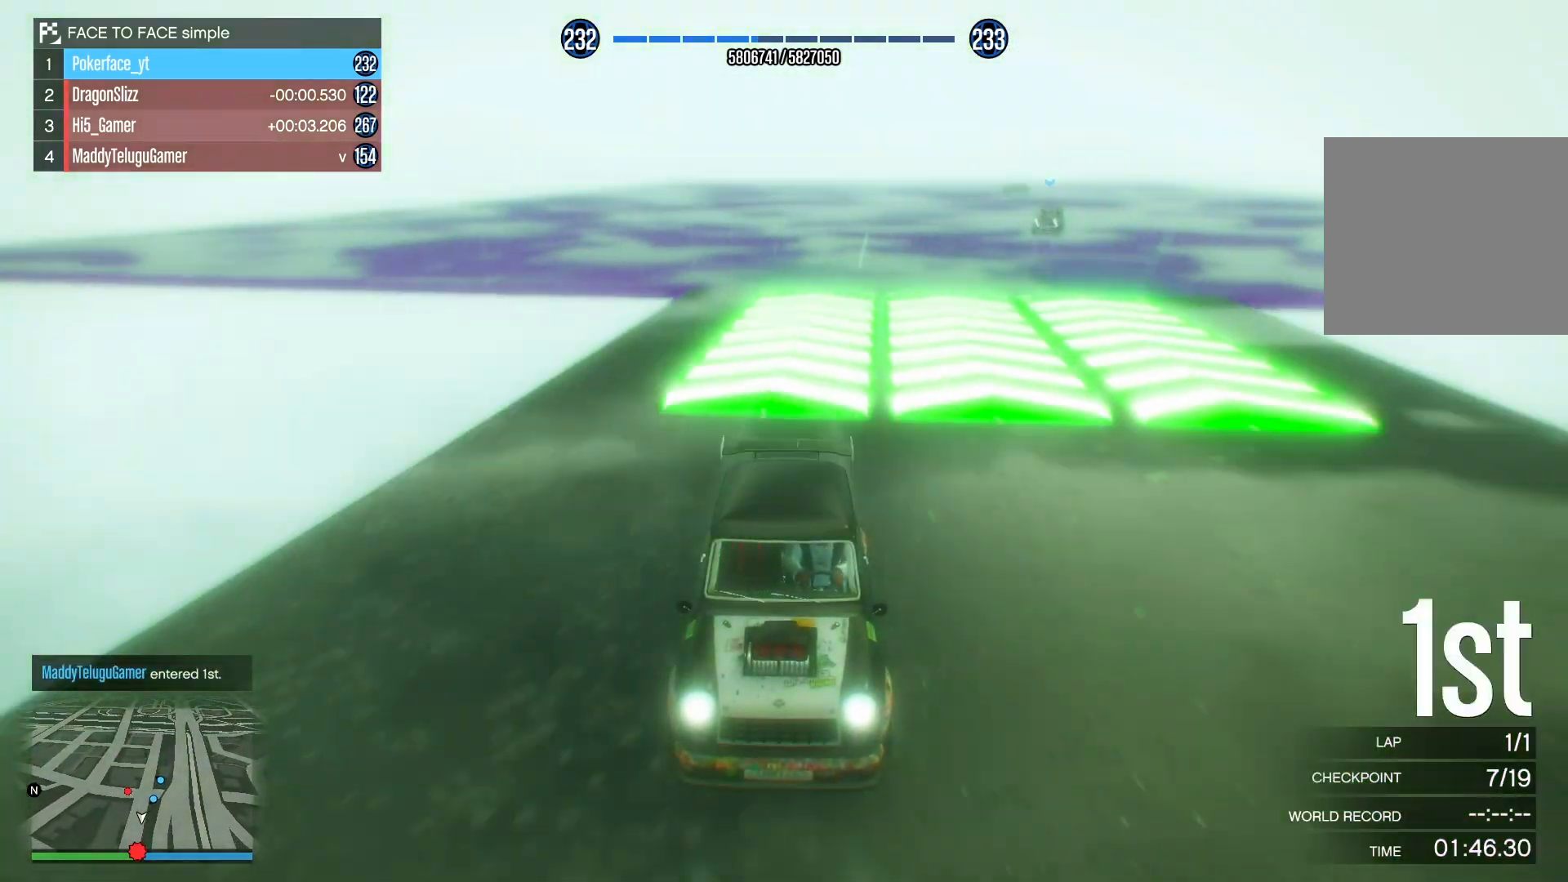
{"buttons": ["R2"], "left_stick": "right", "right_stick": "center", "events": [[67, "right_stick", "center"], [117, "R3", "up"], [117, "right_stick", "down"], [183, "left_stick", "right"], [250, "right_stick", "center"], [317, "left_stick", "center"], [483, "left_stick", "right"]]}
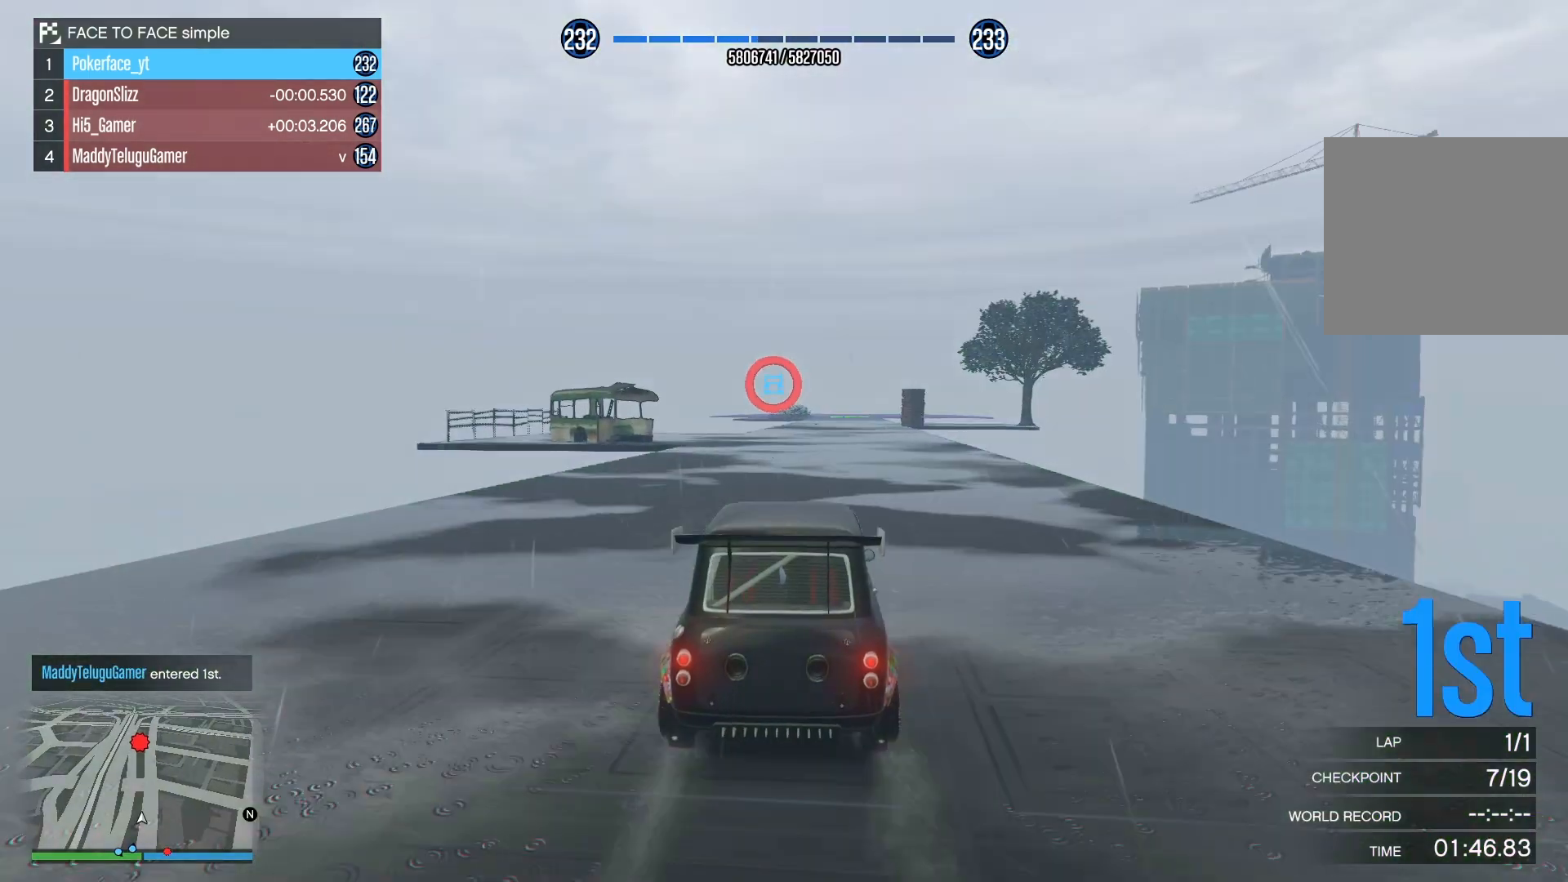
{"buttons": ["R2", "R3"], "left_stick": "center", "right_stick": "center", "events": [[100, "left_stick", "center"], [250, "R3", "down"]]}
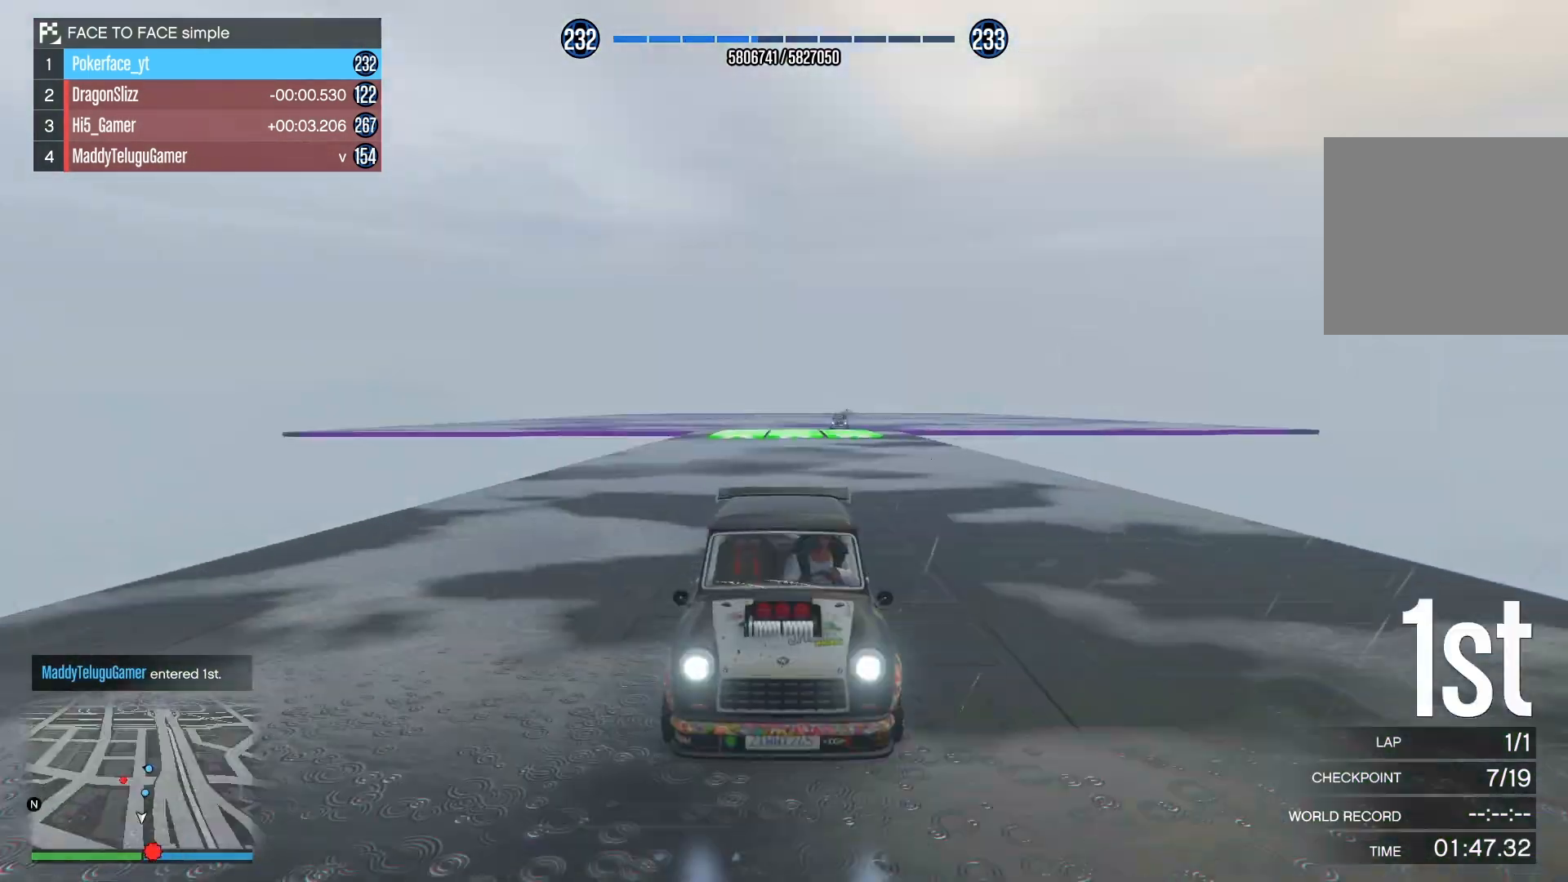
{"buttons": ["R2", "R3"], "left_stick": "center", "right_stick": "center", "events": []}
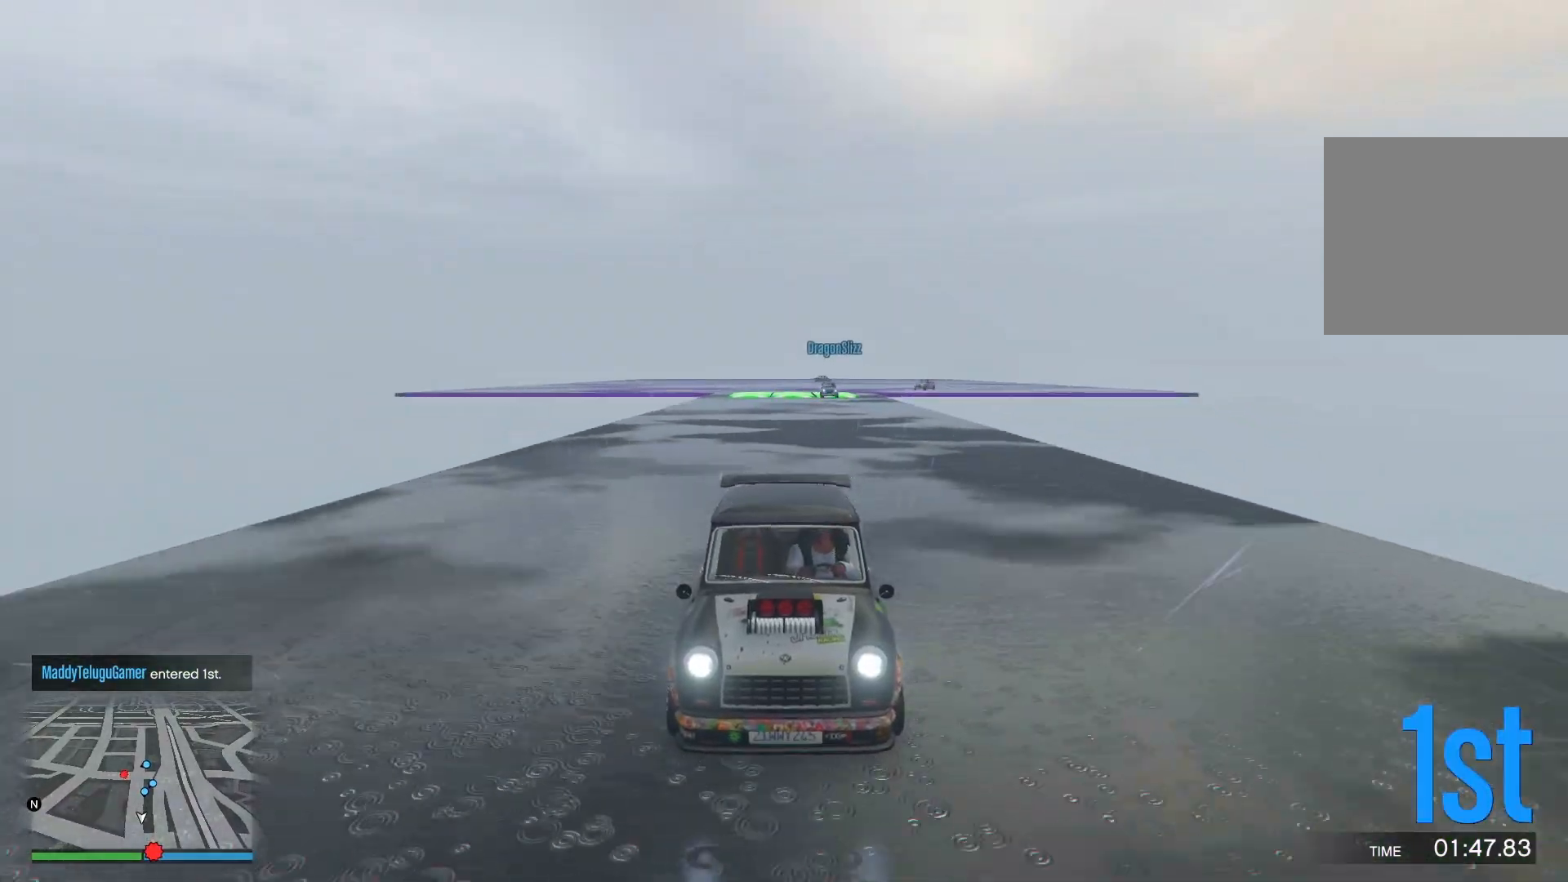
{"buttons": ["R2", "R3"], "left_stick": "center", "right_stick": "center", "events": []}
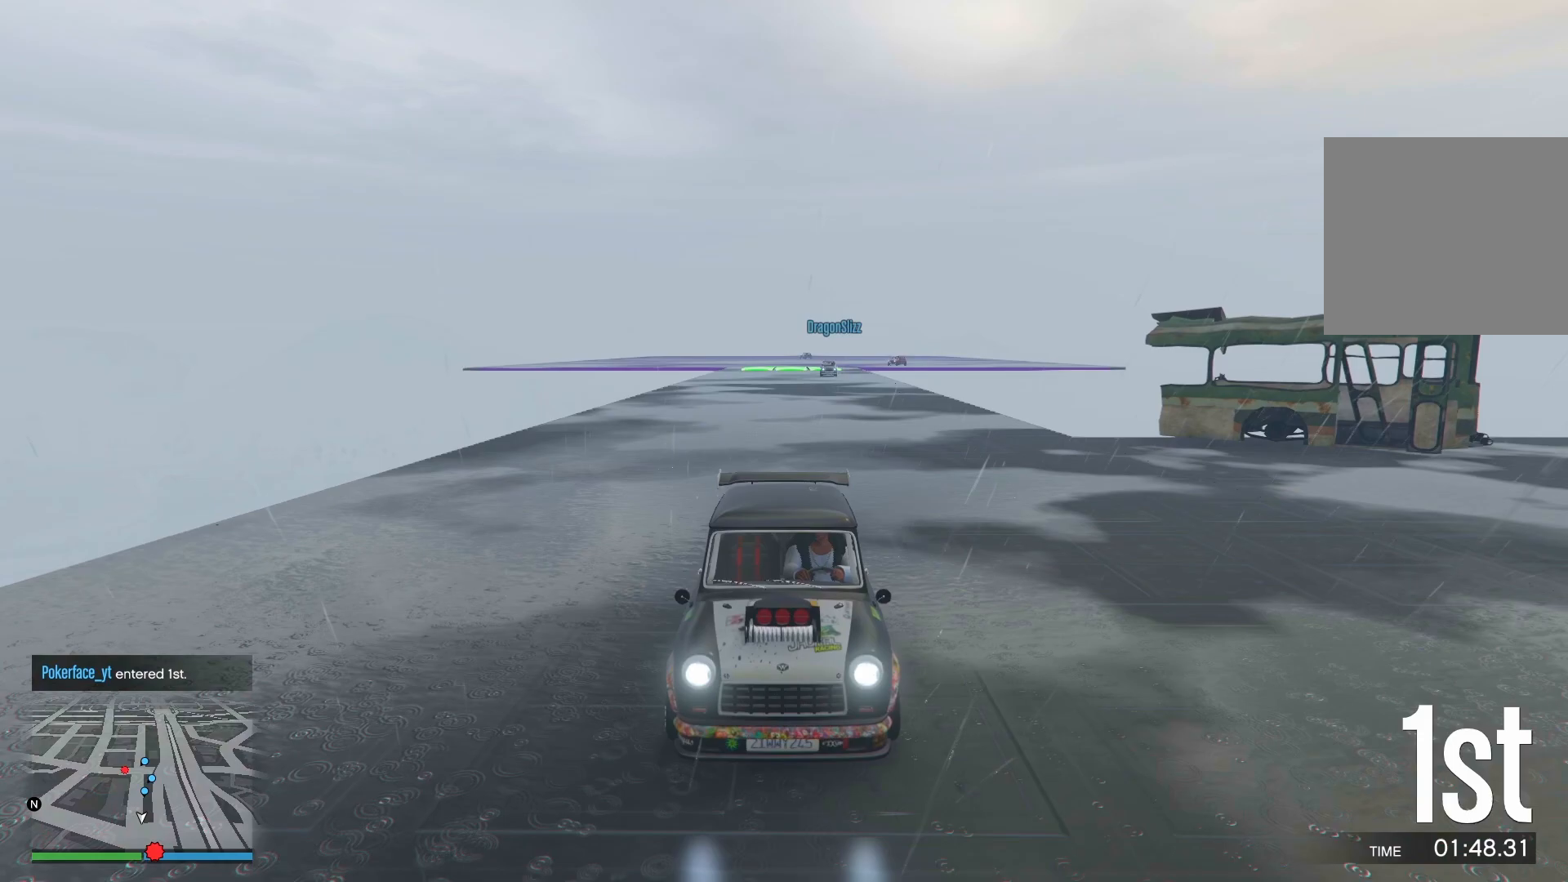
{"buttons": ["R2"], "left_stick": "center", "right_stick": "down", "events": [[133, "R3", "up"], [133, "right_stick", "down"]]}
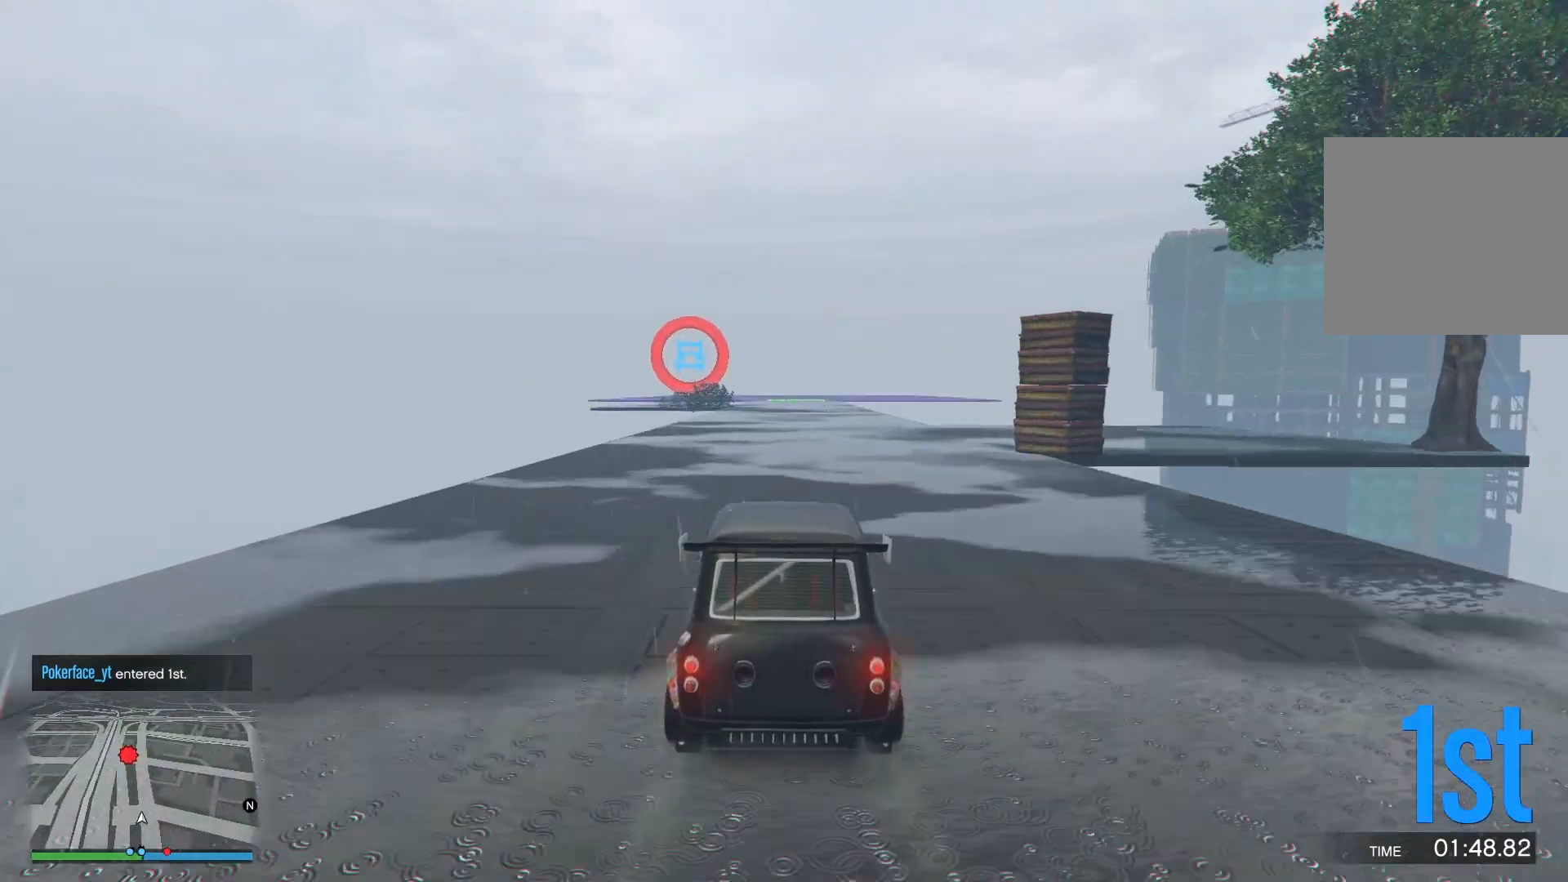
{"buttons": ["R2"], "left_stick": "center", "right_stick": "down", "events": []}
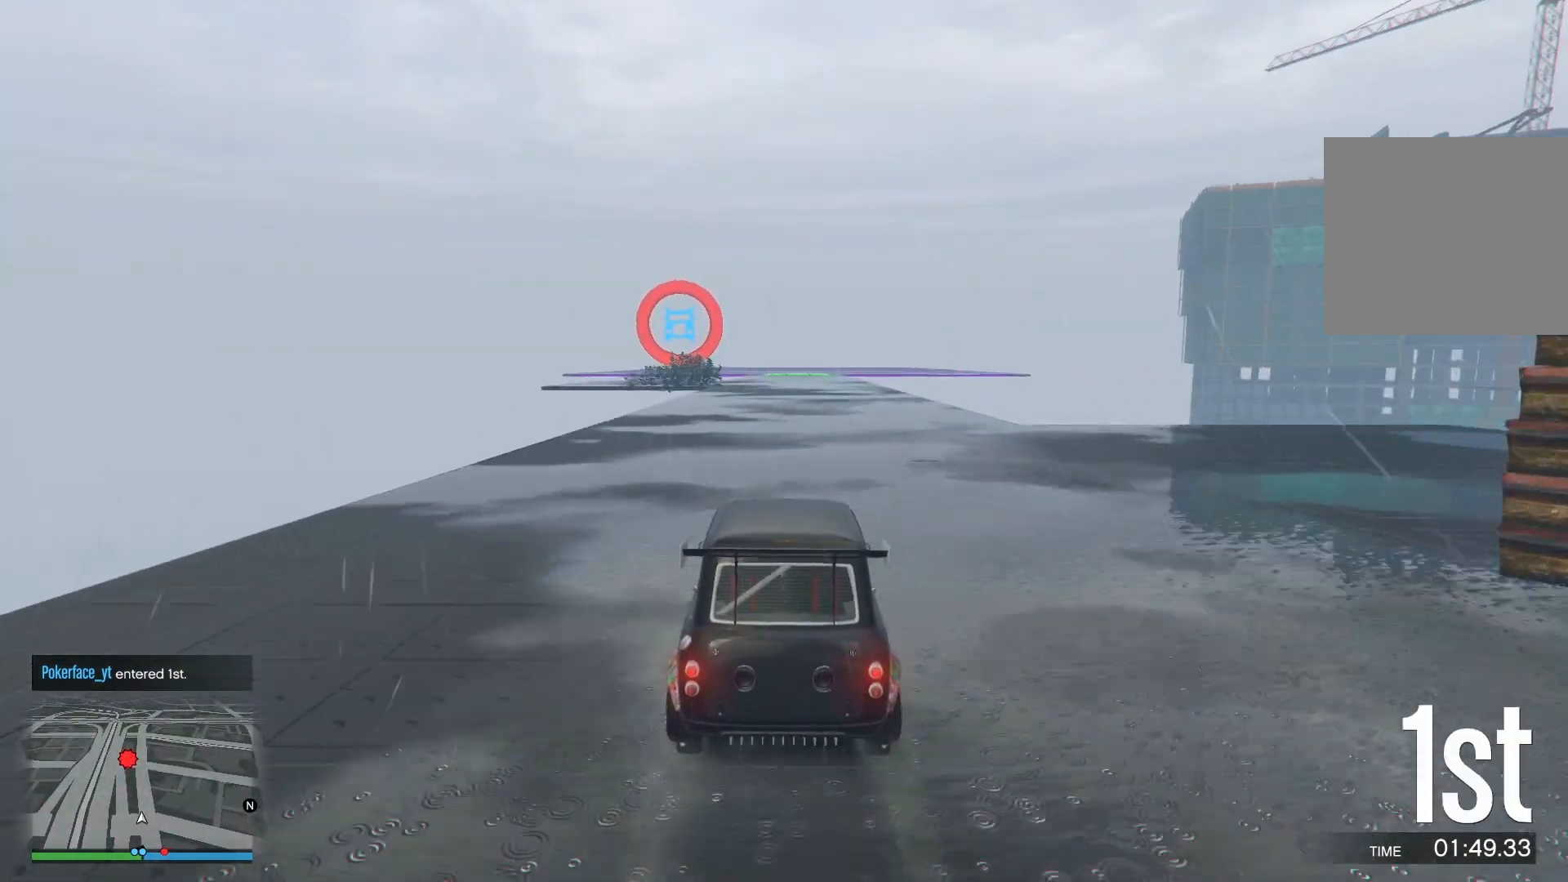
{"buttons": ["R2"], "left_stick": "center", "right_stick": "down", "events": []}
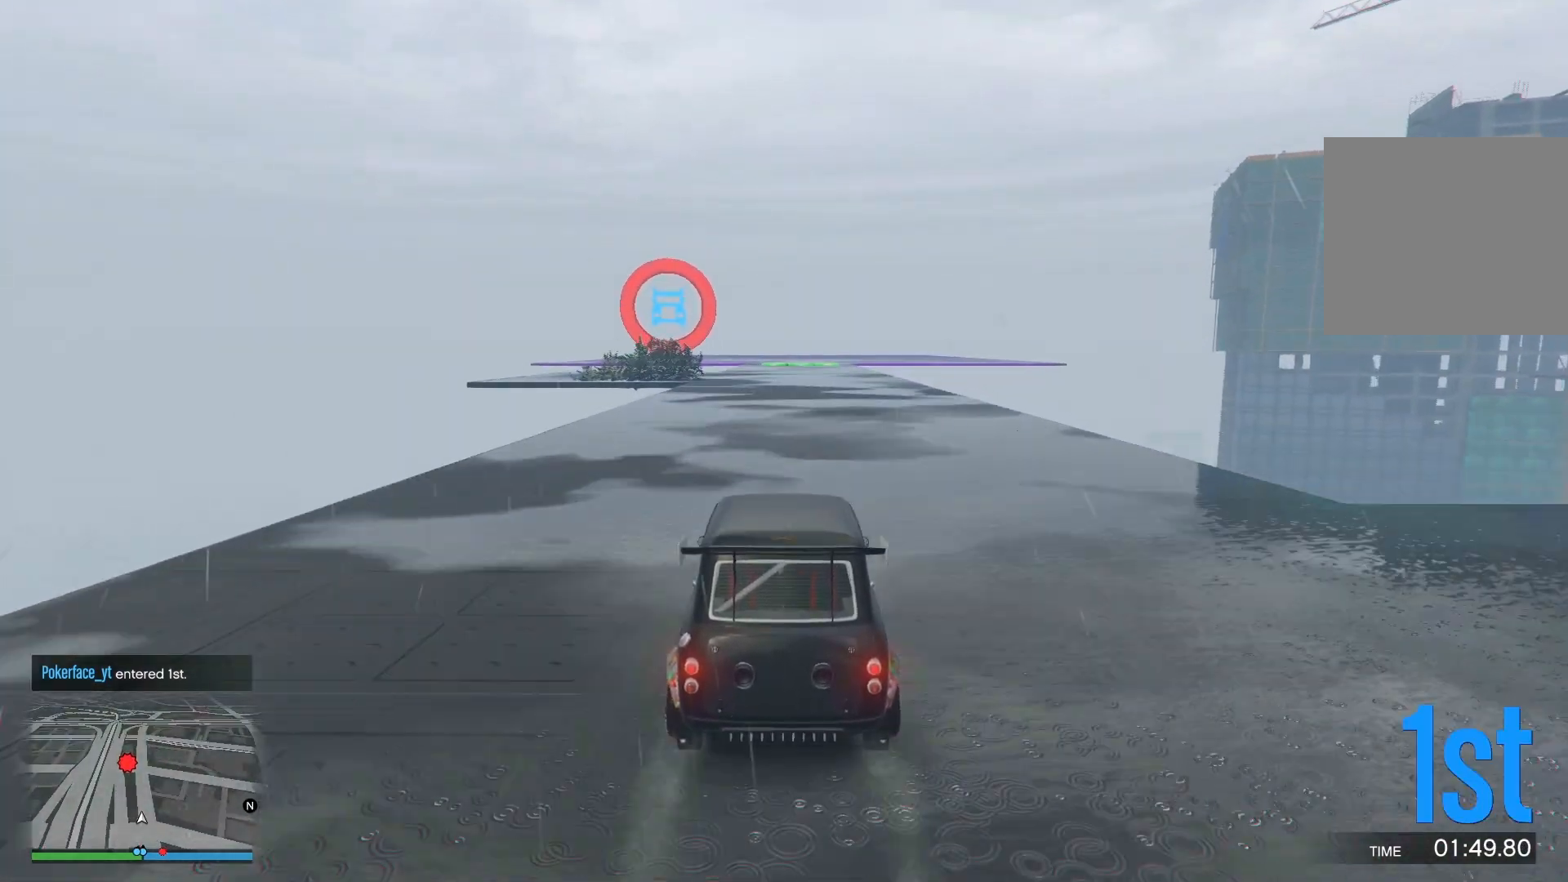
{"buttons": ["R2"], "left_stick": "center", "right_stick": "down", "events": []}
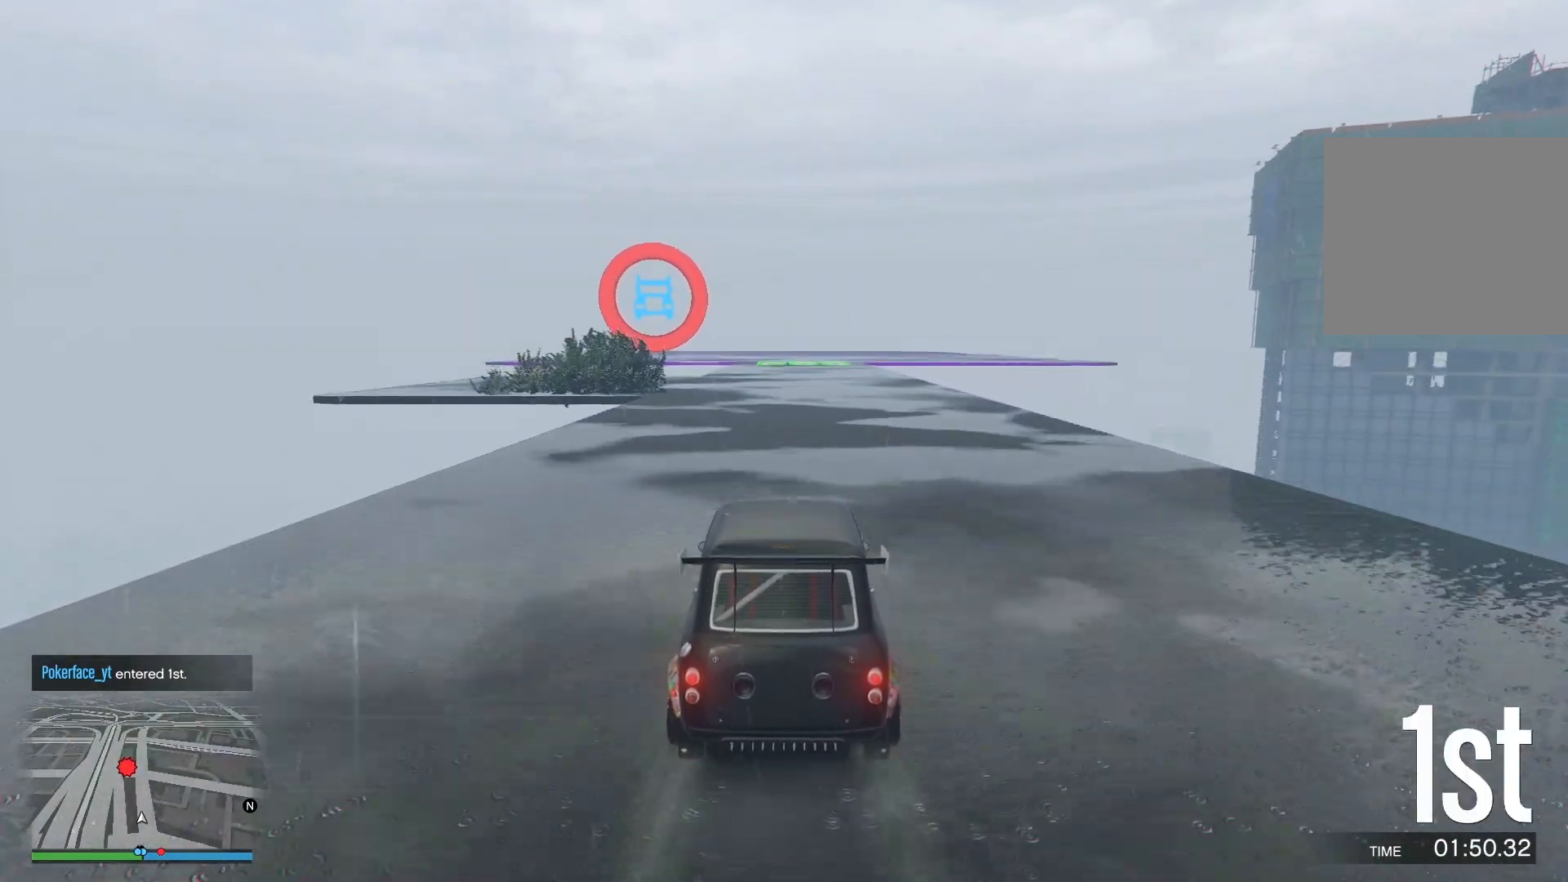
{"buttons": ["R2"], "left_stick": "left", "right_stick": "down", "events": [[483, "left_stick", "left"]]}
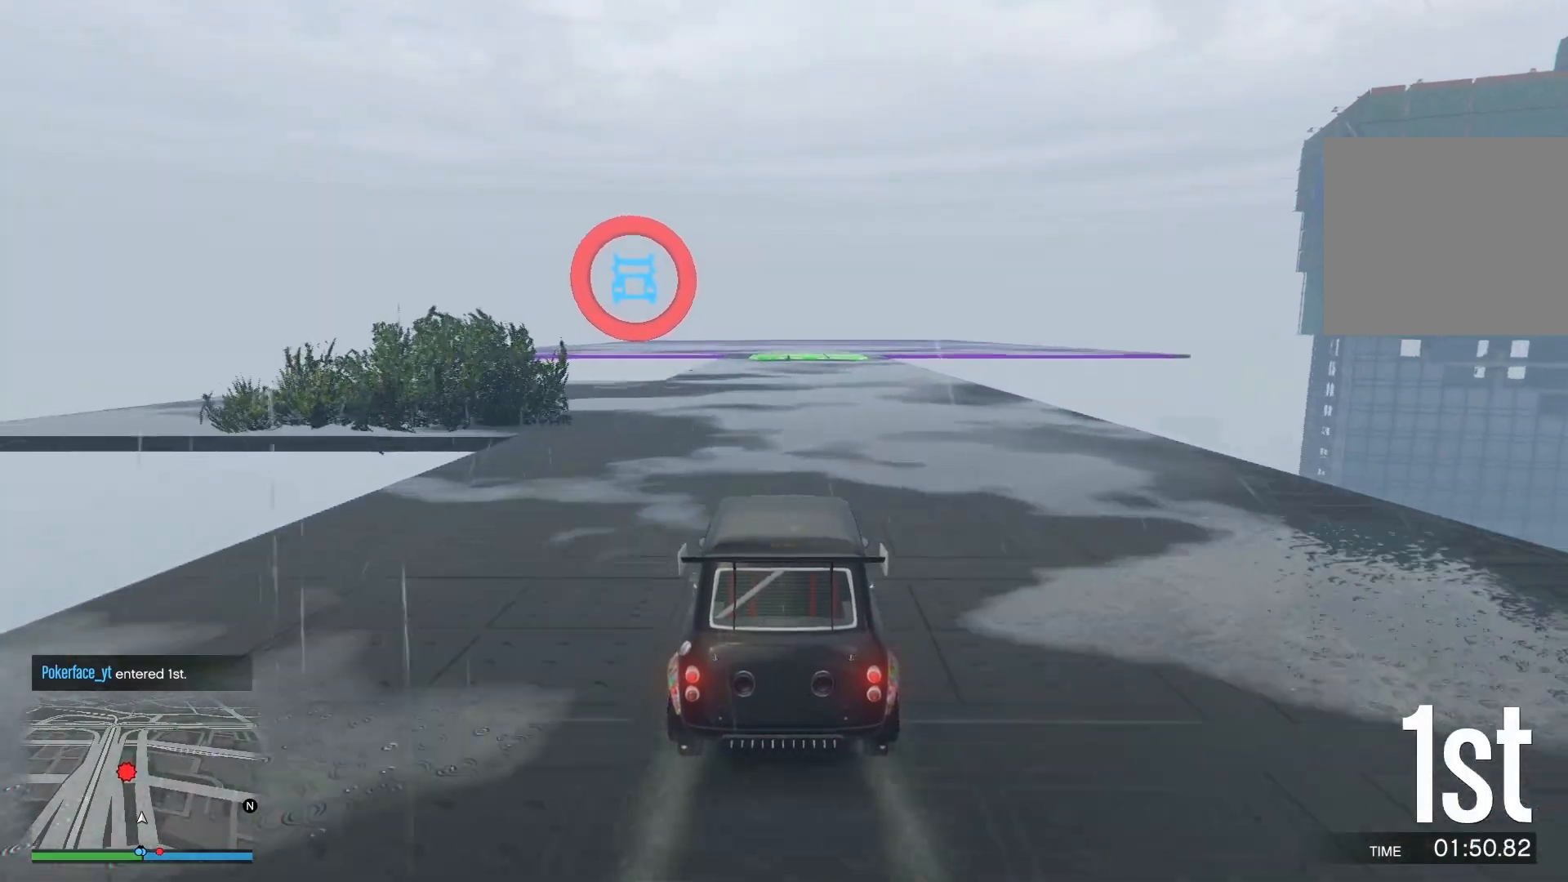
{"buttons": ["R2"], "left_stick": "center", "right_stick": "down", "events": [[117, "left_stick", "center"]]}
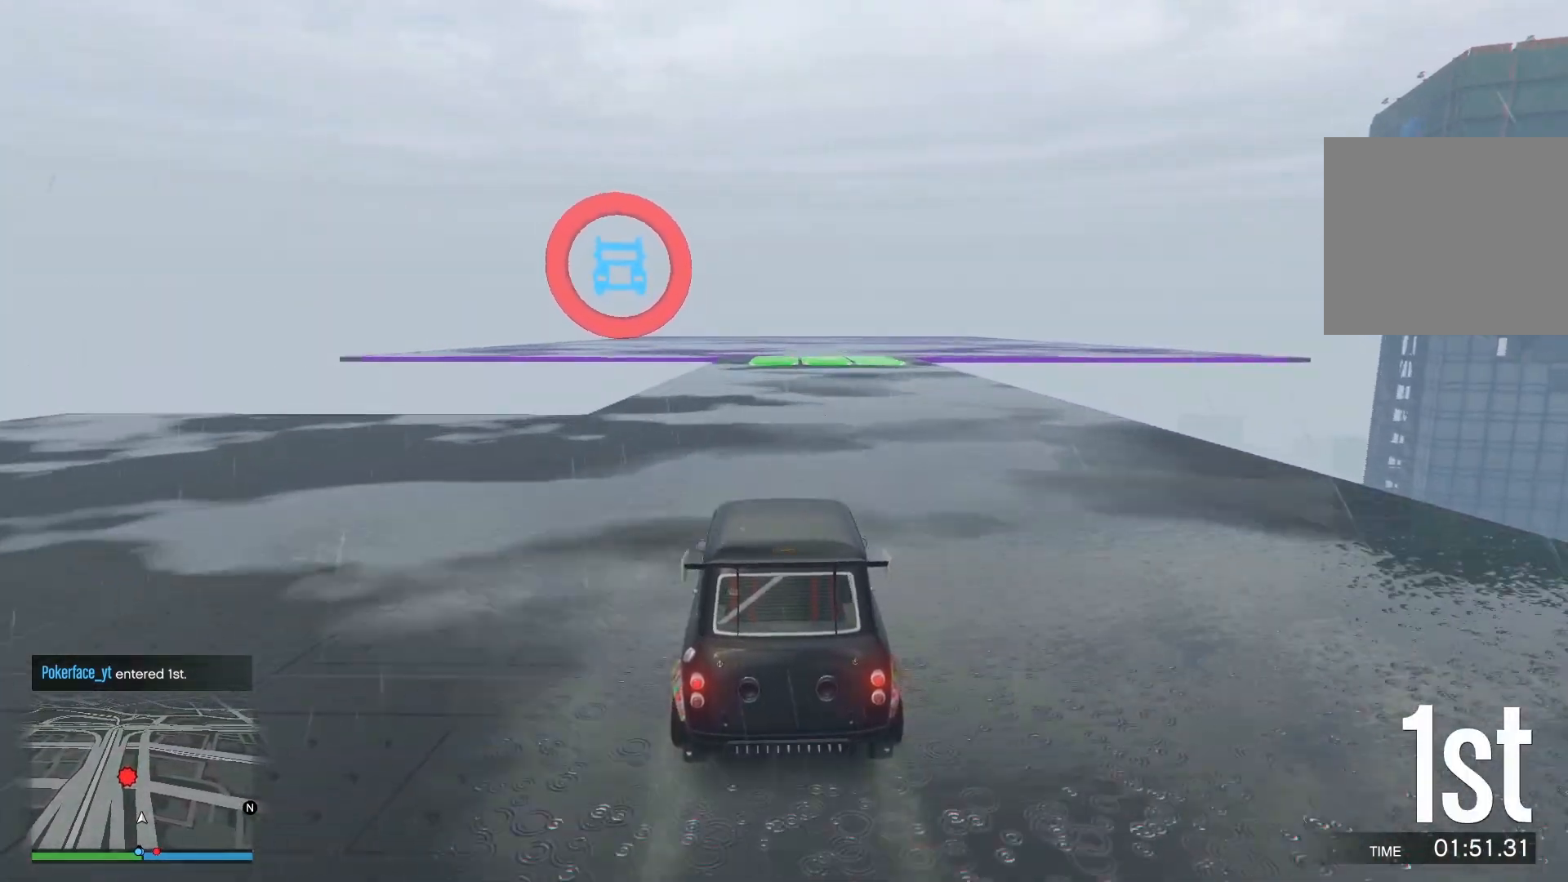
{"buttons": ["R2"], "left_stick": "center", "right_stick": "down", "events": [[117, "left_stick", "left"], [217, "left_stick", "center"]]}
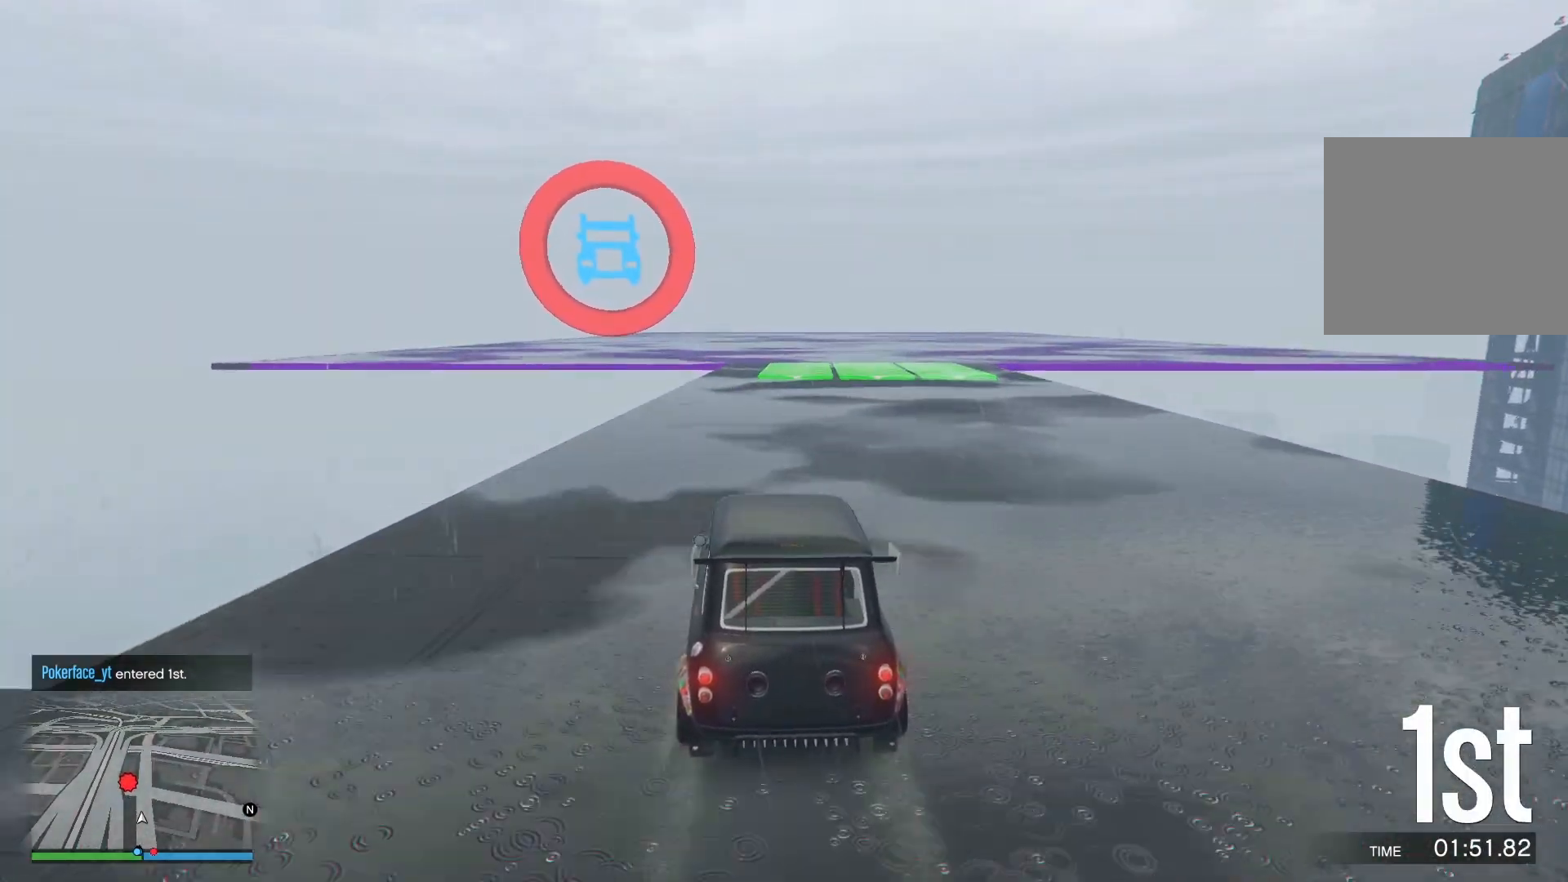
{"buttons": ["R2"], "left_stick": "center", "right_stick": "down", "events": []}
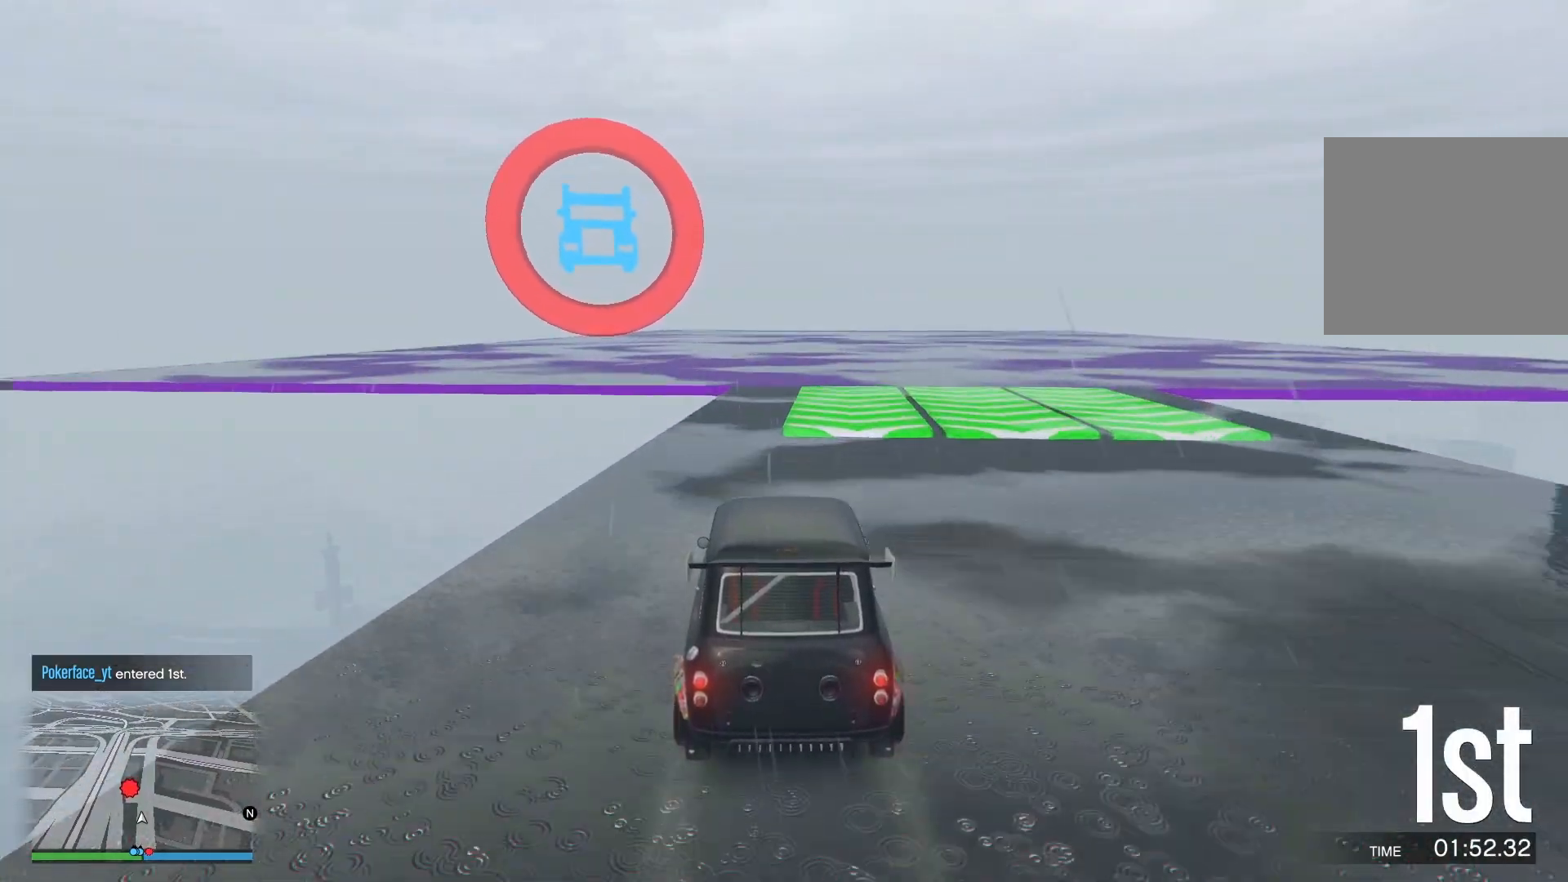
{"buttons": ["R2"], "left_stick": "left", "right_stick": "down", "events": [[267, "left_stick", "left"]]}
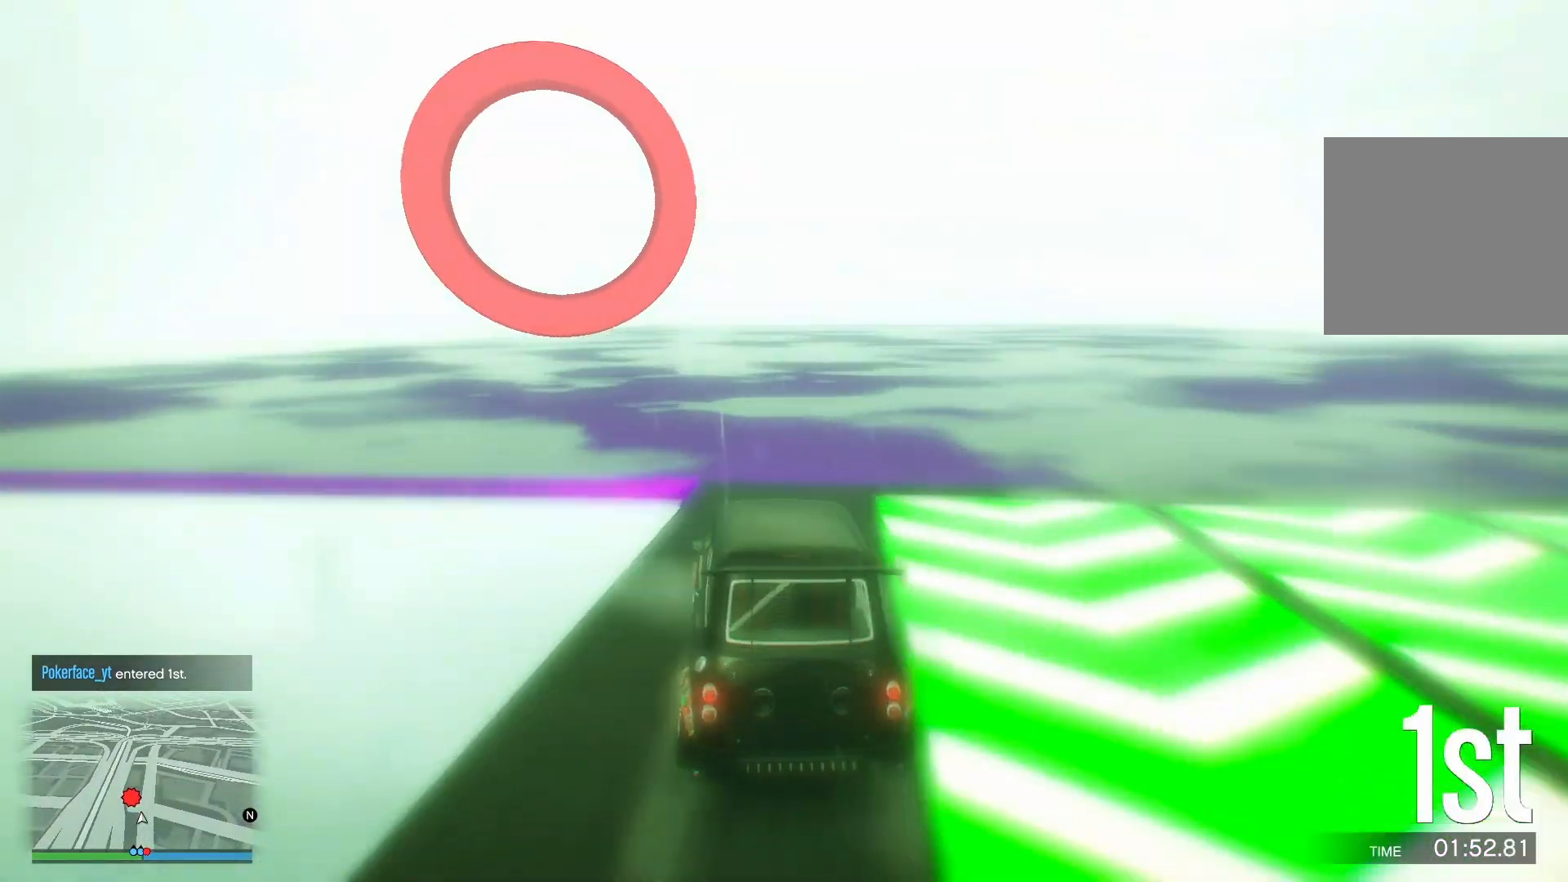
{"buttons": [], "left_stick": "center", "right_stick": "center", "events": [[33, "R2", "up"], [183, "left_stick", "center"], [200, "L2", "down"], [333, "right_stick", "center"], [500, "L2", "up"]]}
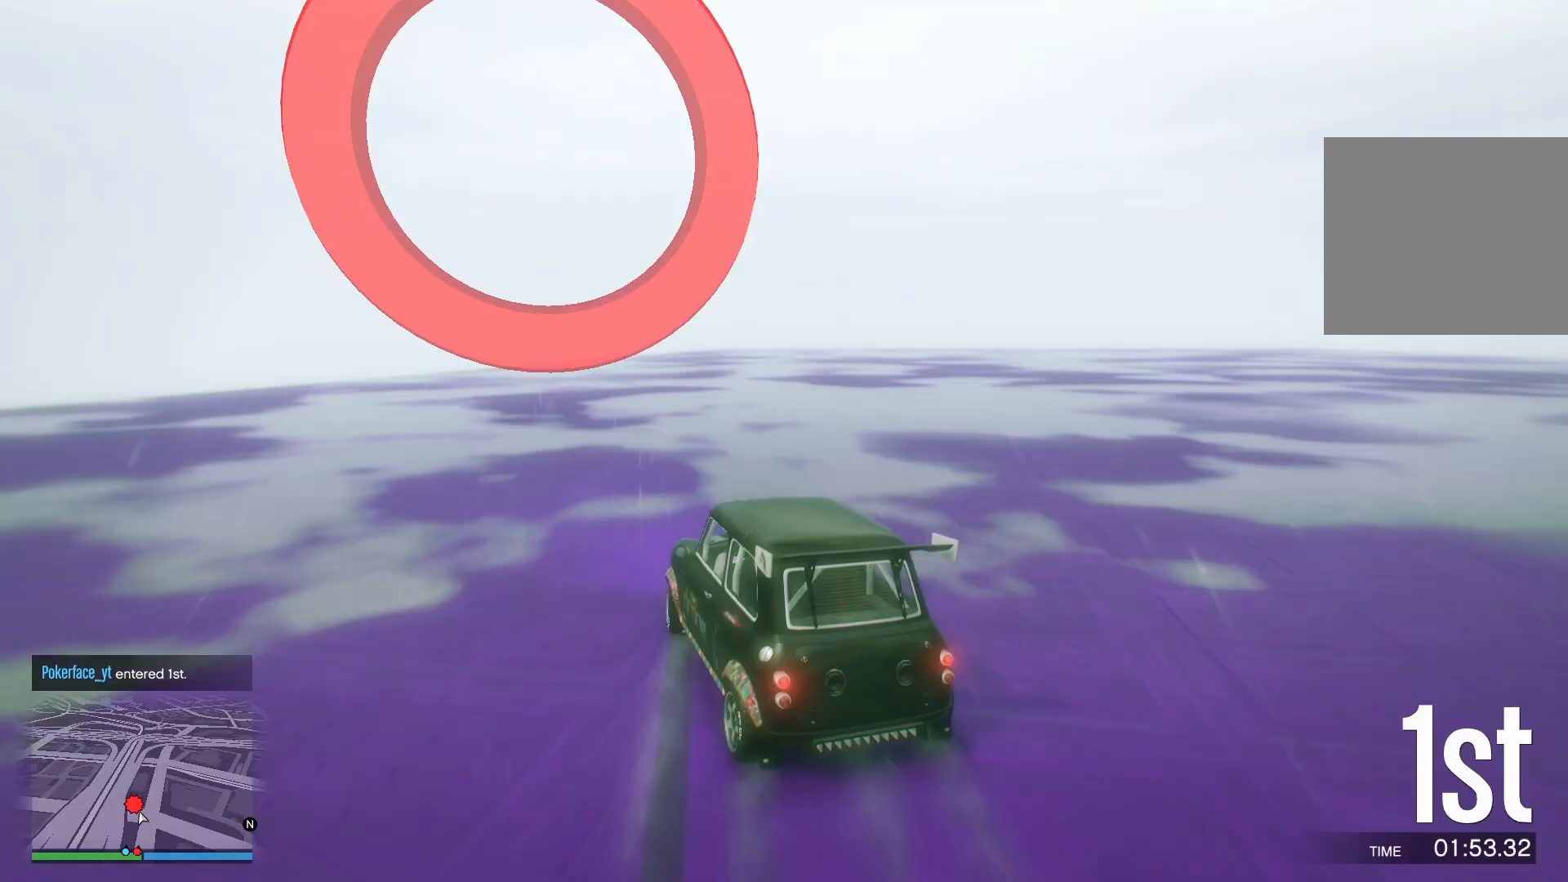
{"buttons": ["DPAD_DOWN"], "left_stick": "center", "right_stick": "center", "events": [[133, "DPAD_DOWN", "down"]]}
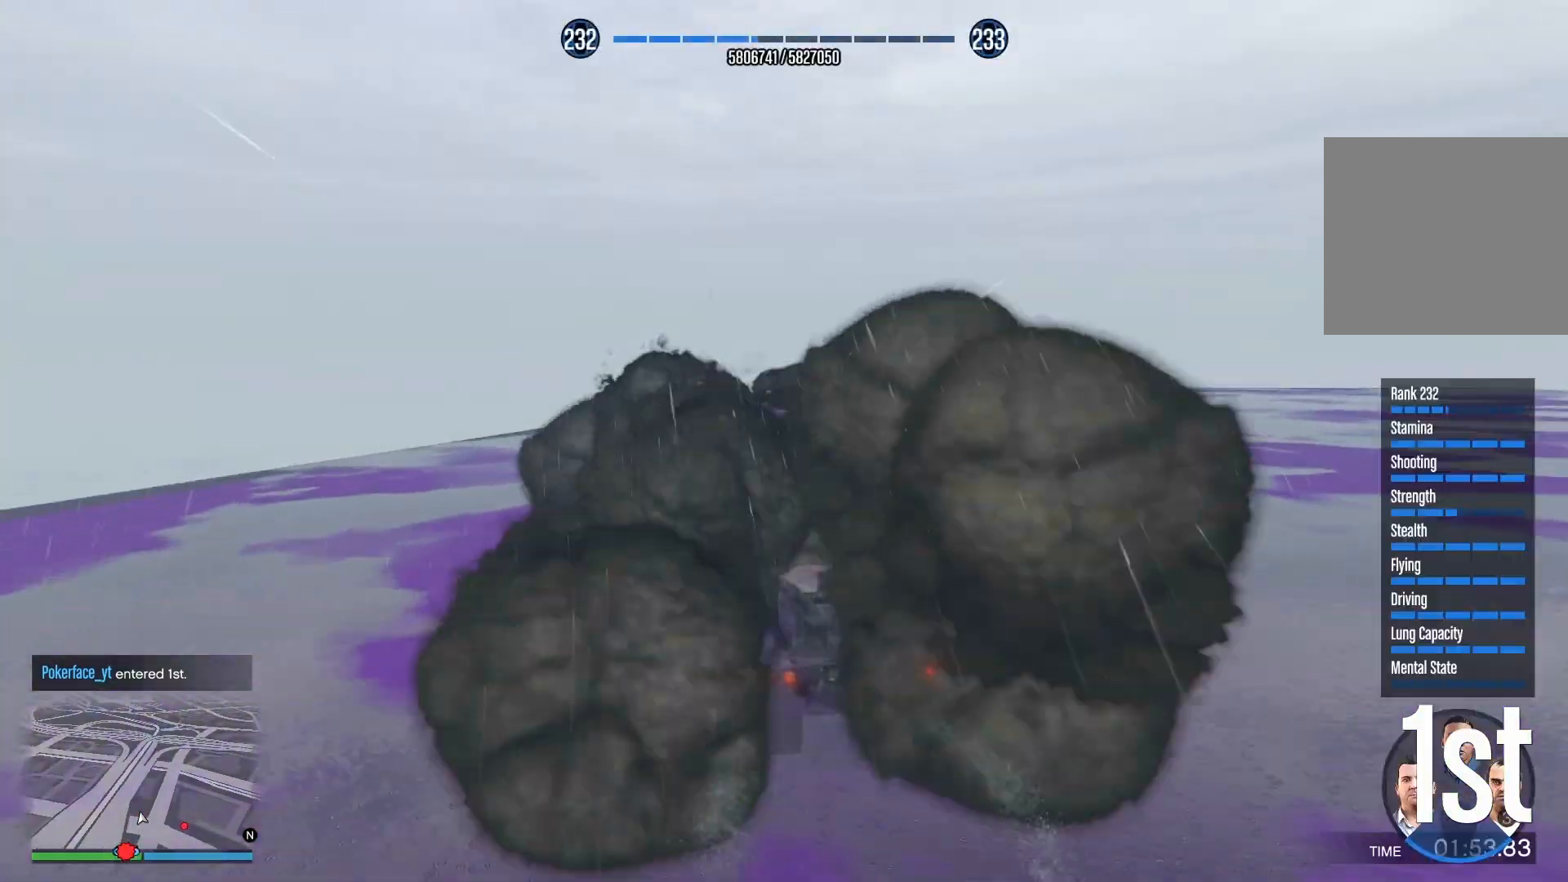
{"buttons": ["R2"], "left_stick": "right", "right_stick": "center", "events": [[67, "right_stick", "left"], [117, "DPAD_DOWN", "up"], [167, "right_stick", "center"], [267, "CIRCLE", "down"], [283, "left_stick", "down-right"], [350, "left_stick", "right"], [367, "CIRCLE", "up"], [417, "R2", "down"]]}